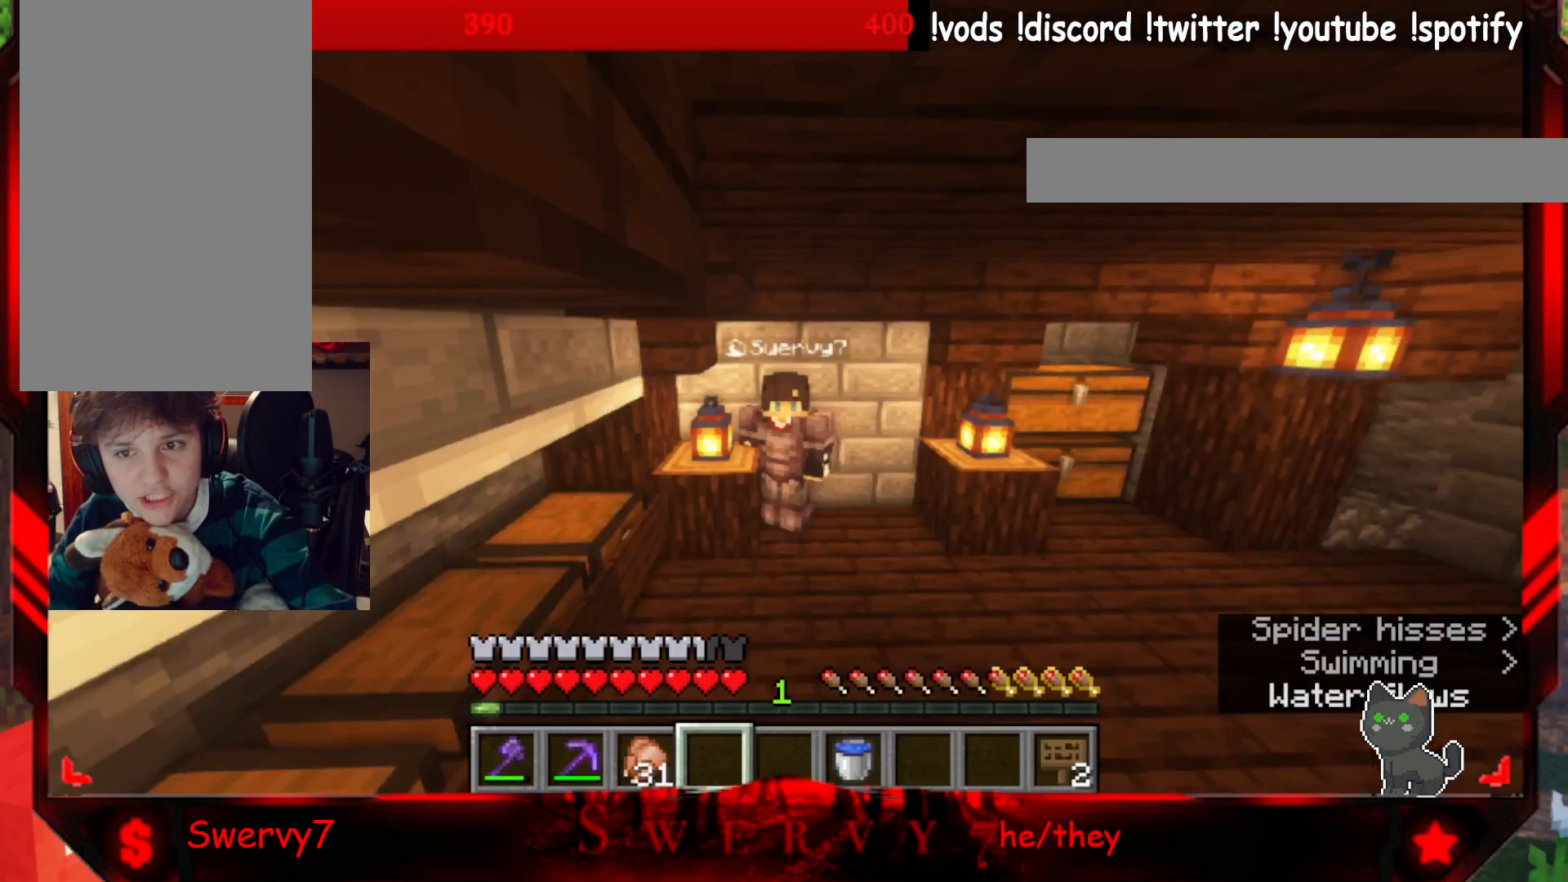
Gameplay with keyboard and mouse; each line is a JSON object with the keys and mouse buttons held at the frame after it. "events" lists presses ("down") and releases ("up") of "a", "d", "s", "w", "mouse_left" and "mouse_right" between this image and that frame as [ms after this image, input, new state], when the widget could be followed in between. "mouse_left", "mouse_right" = the "left", "right" buttons of the "mouse" list. No other keys are recorded. Fast repeated clicks can show as one long hold. Mouse movement is not recorded.
{"keys": [], "mouse": [], "events": []}
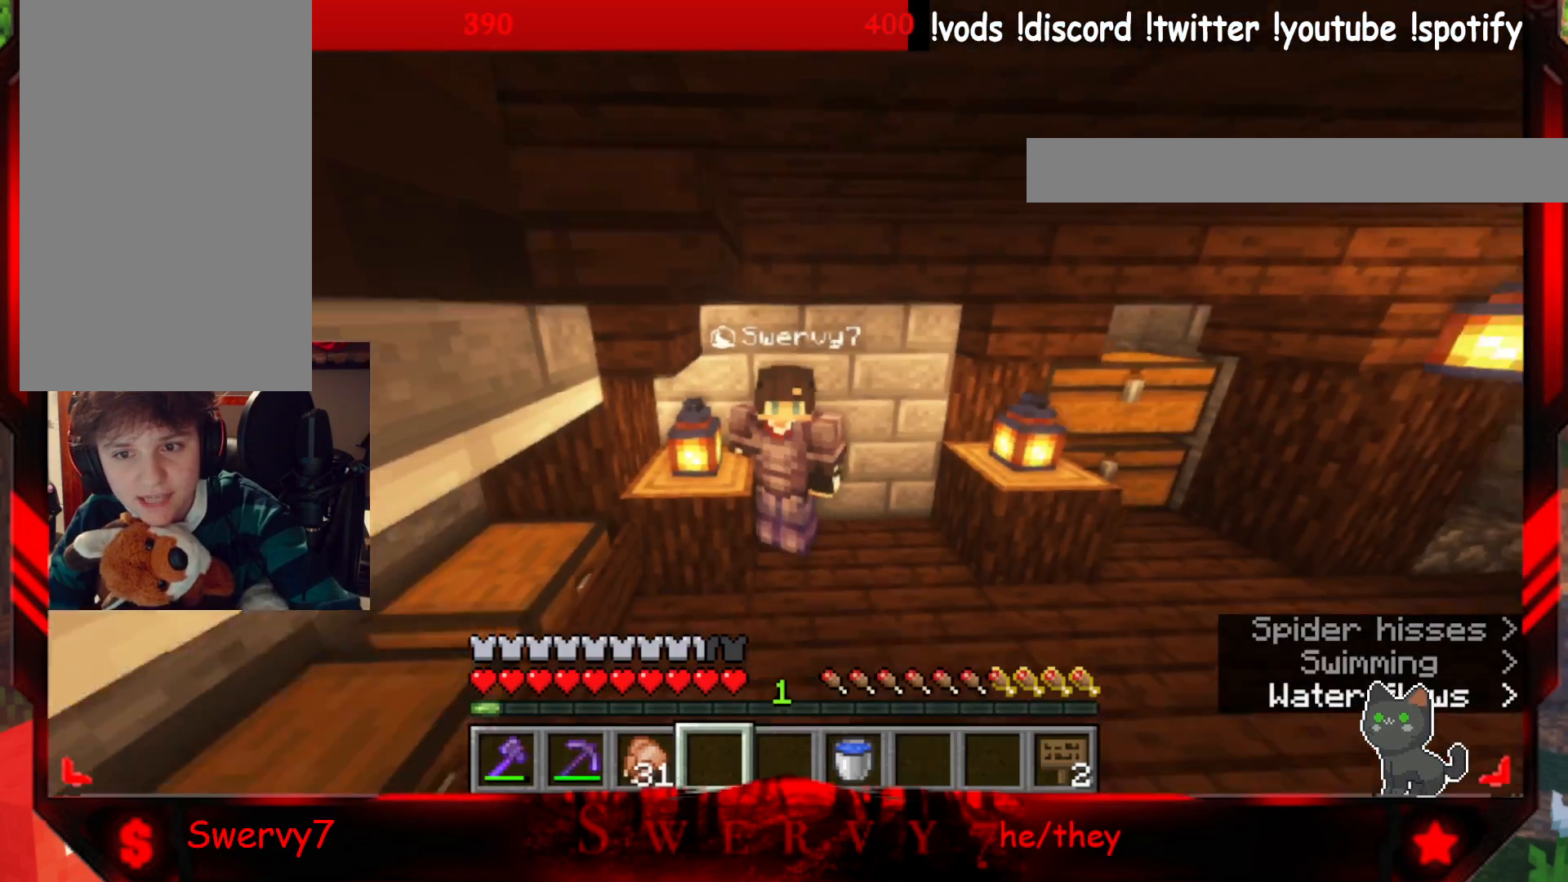
{"keys": [], "mouse": [], "events": []}
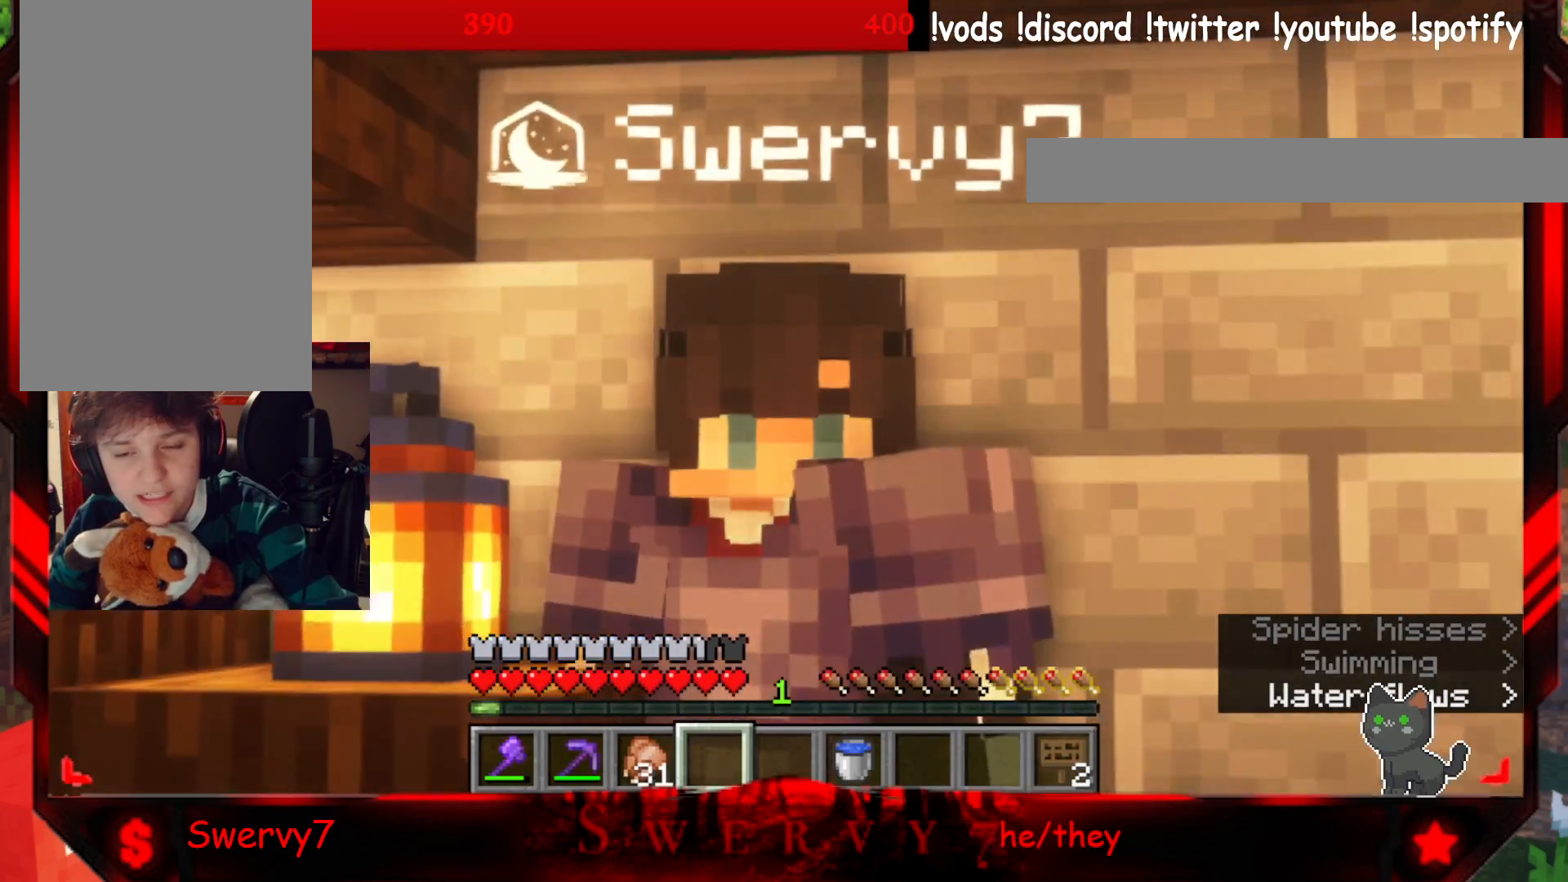
{"keys": [], "mouse": [], "events": []}
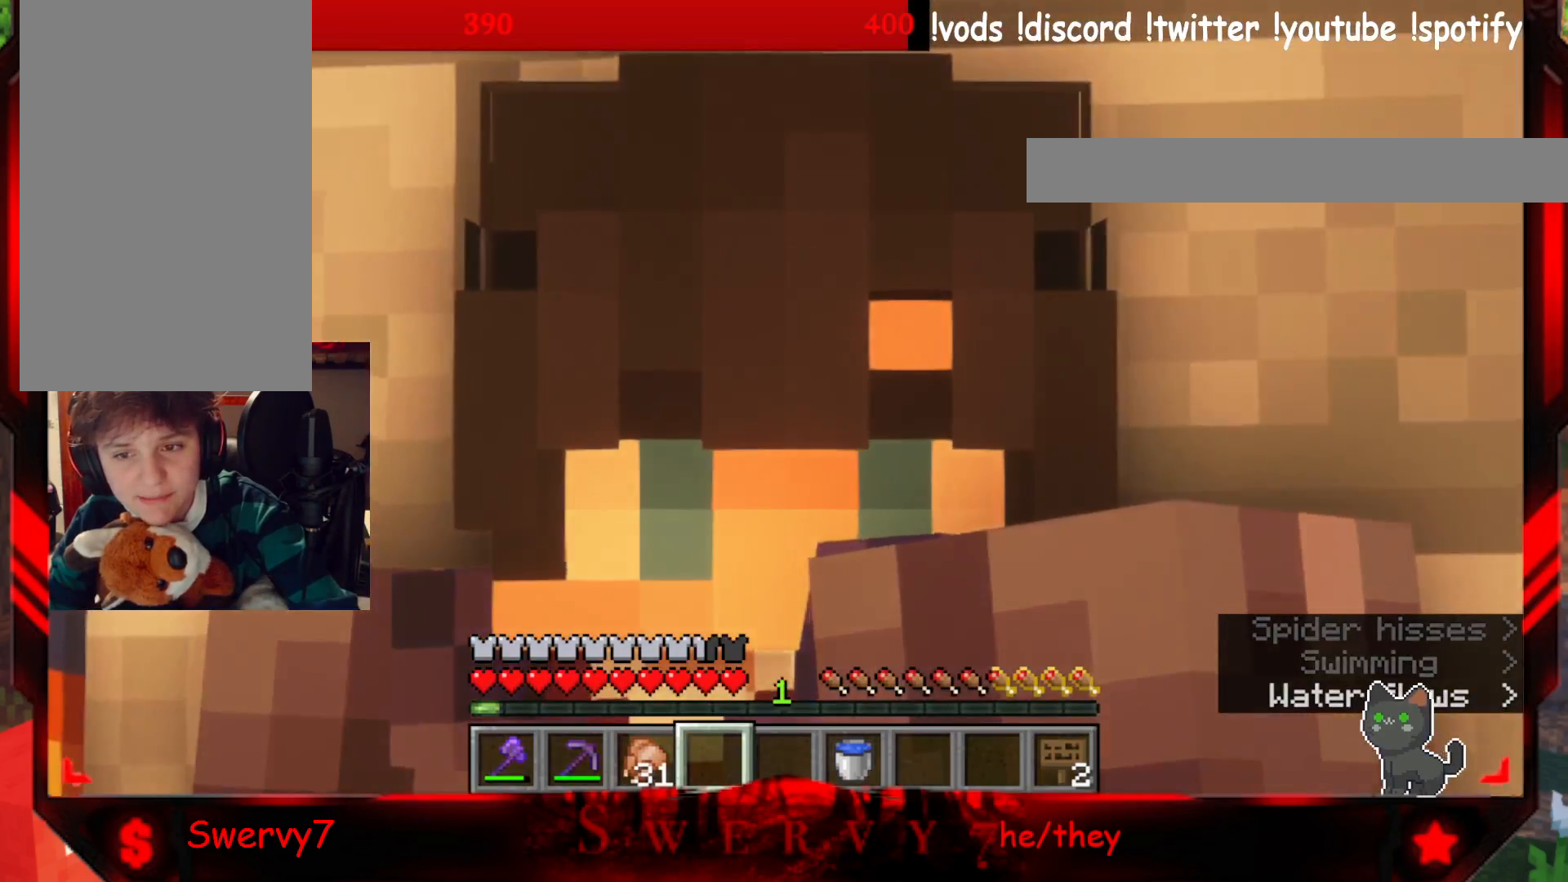
{"keys": [], "mouse": [], "events": []}
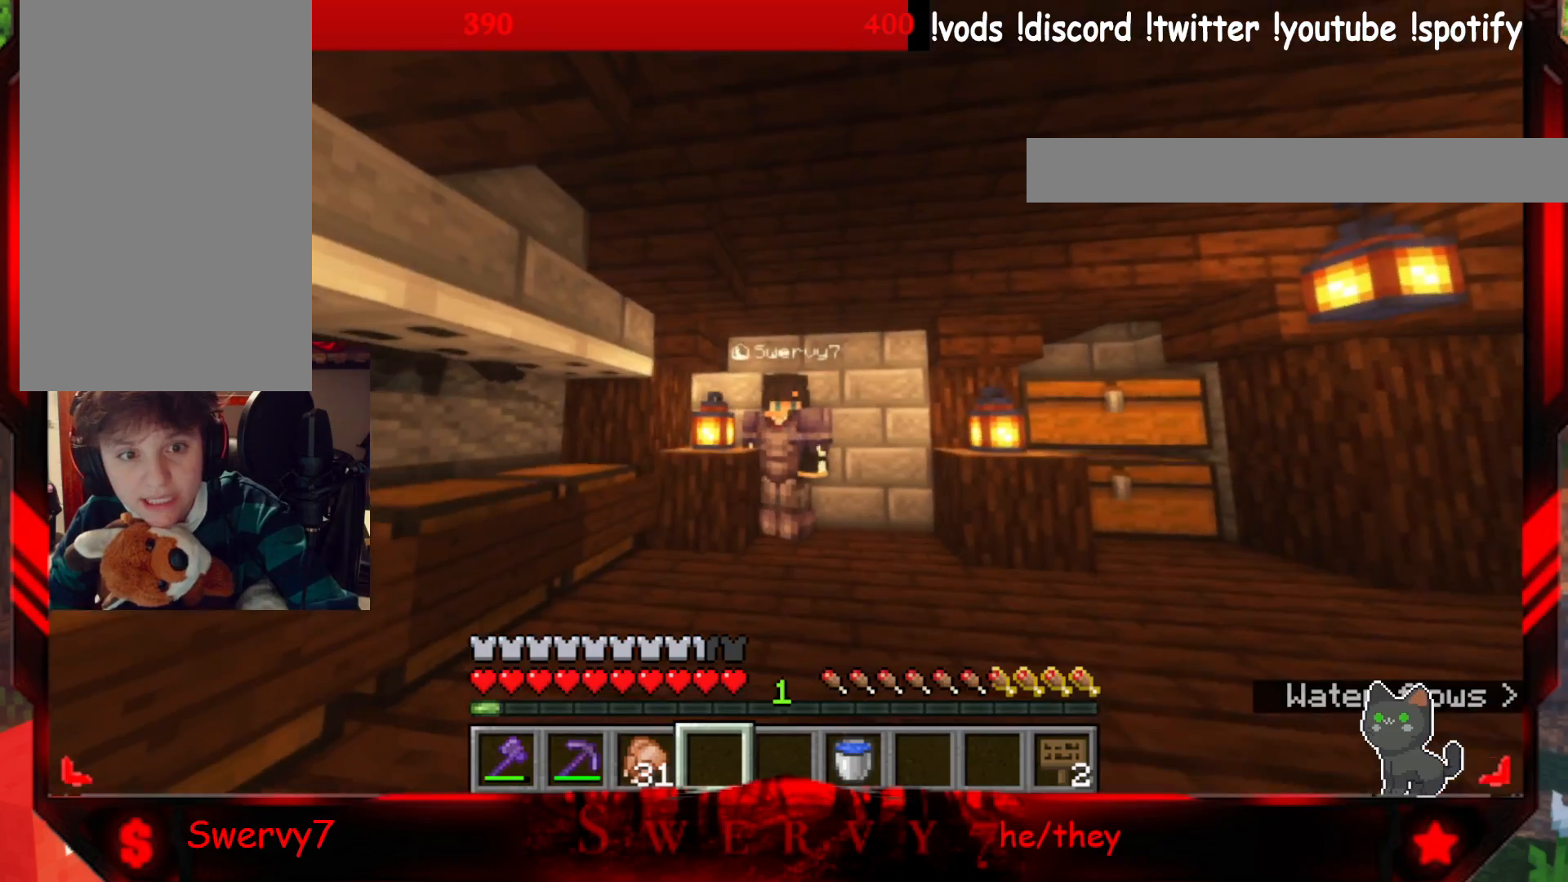
{"keys": [], "mouse": [], "events": []}
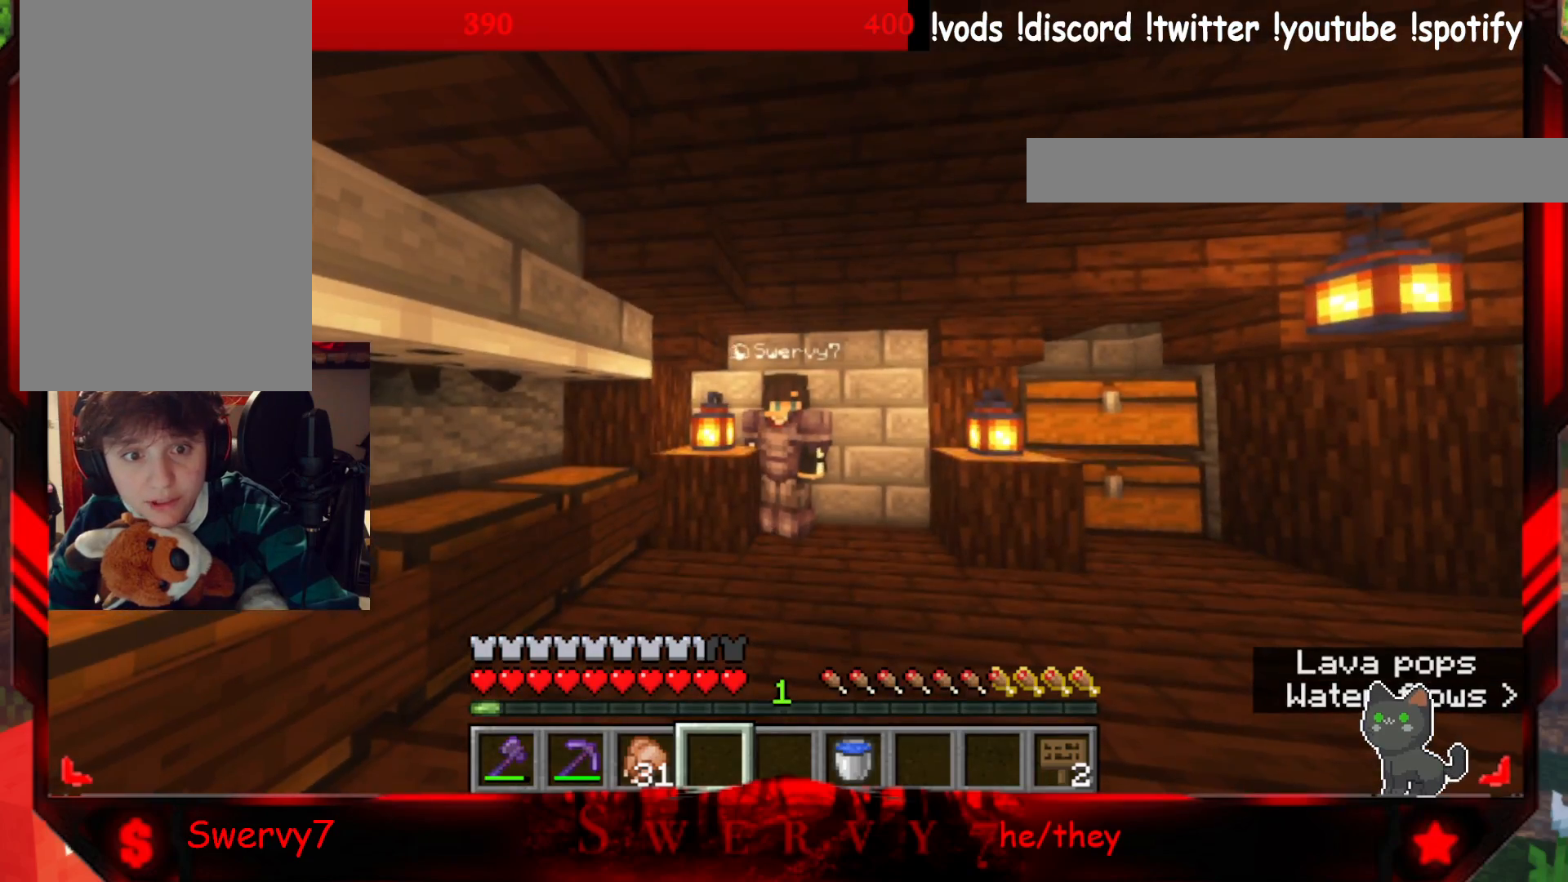
{"keys": [], "mouse": [], "events": []}
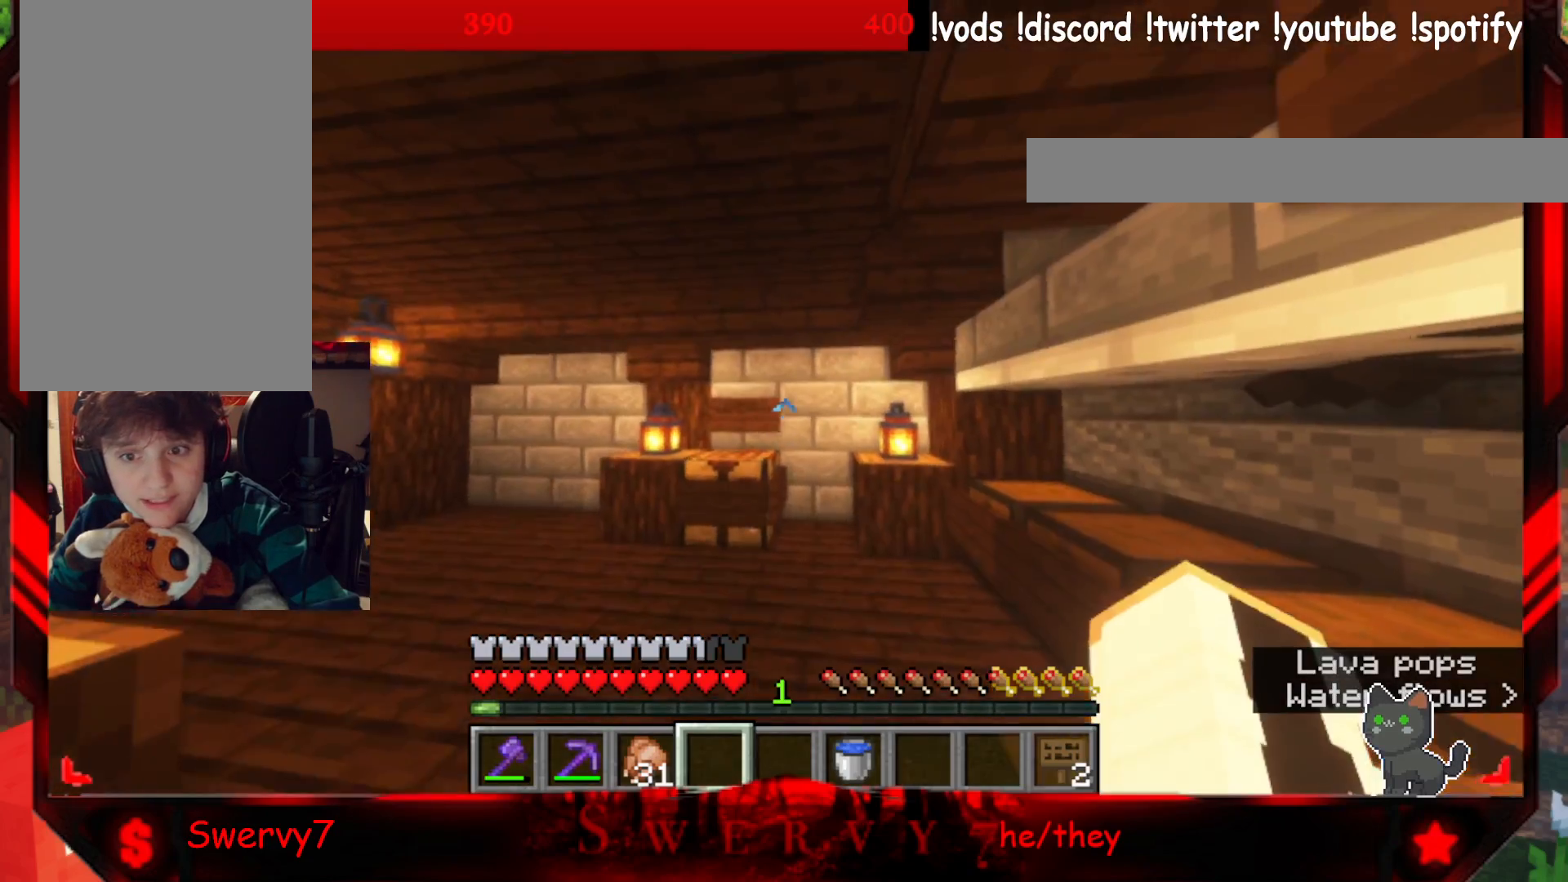
{"keys": ["a"], "mouse": [], "events": [[450, "a", "down"]]}
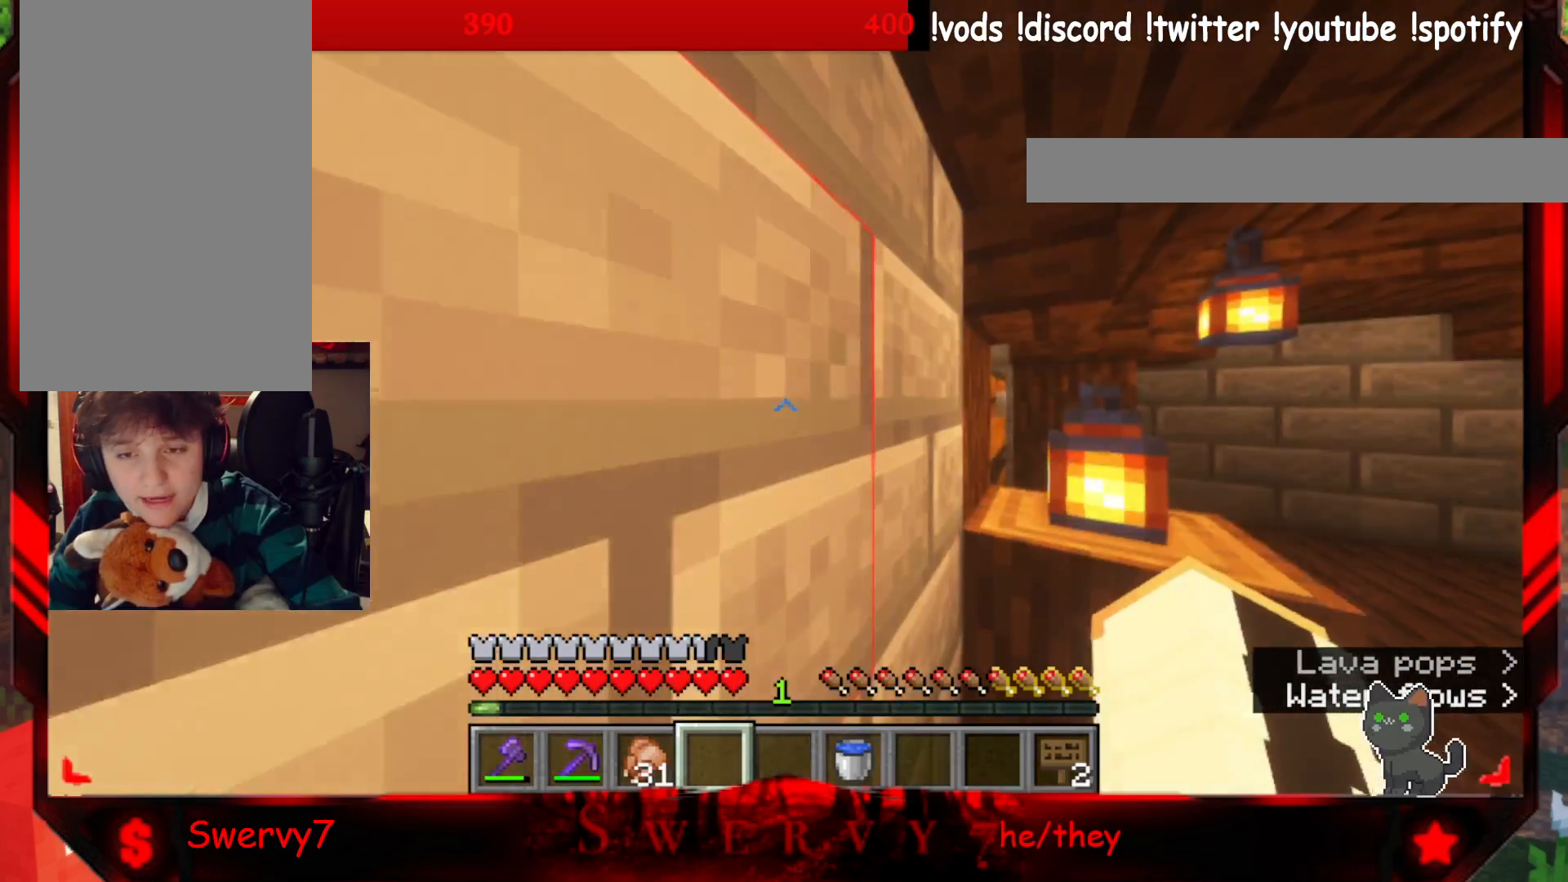
{"keys": ["a", "w"], "mouse": [], "events": [[133, "w", "down"]]}
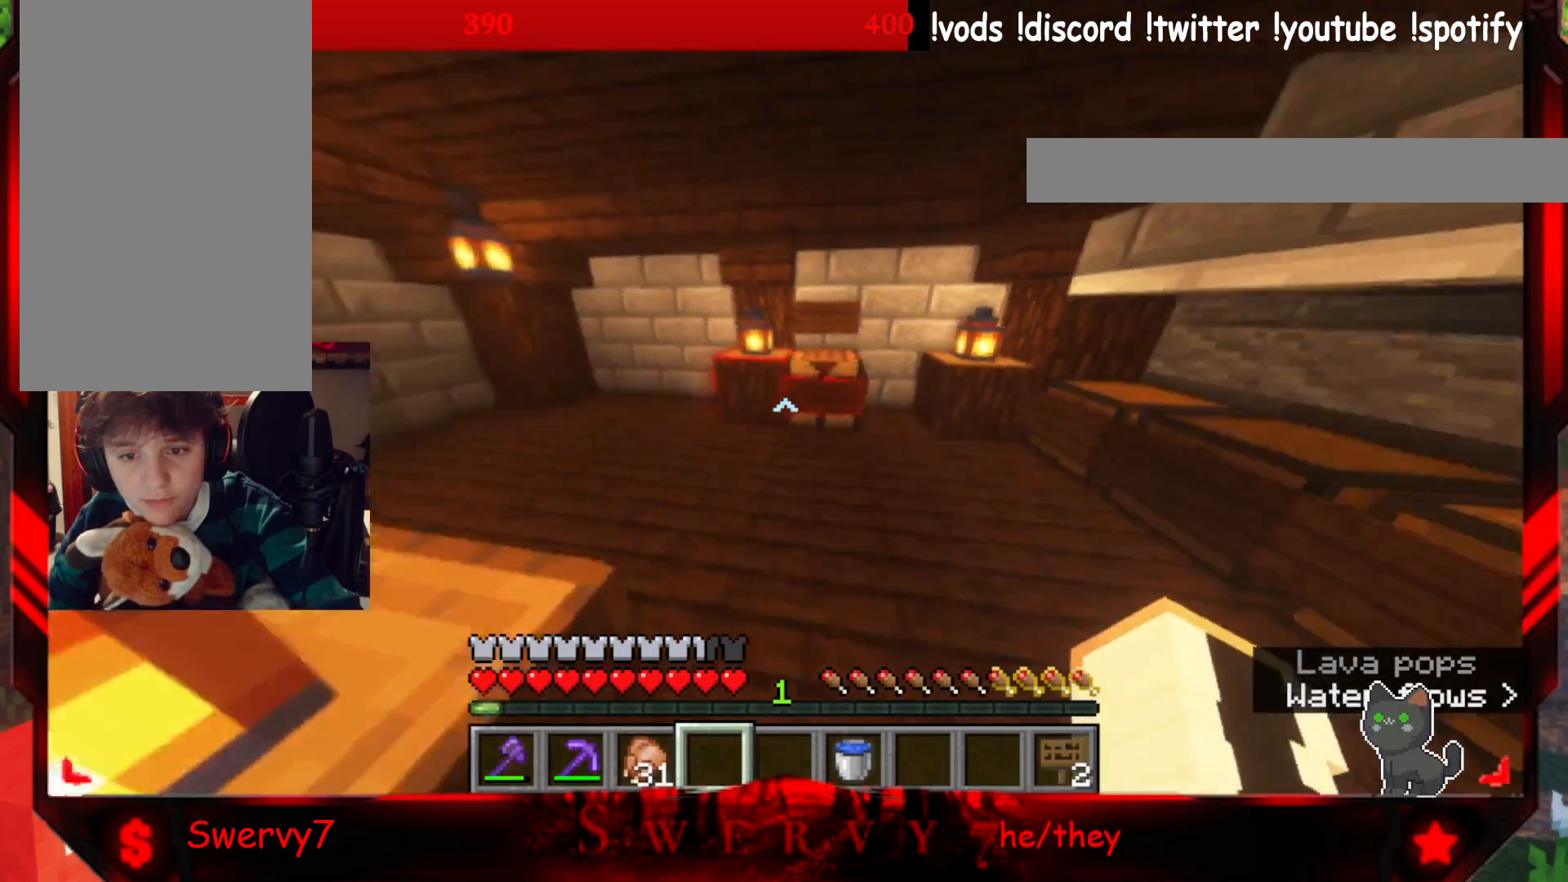
{"keys": ["w"], "mouse": [], "events": [[483, "a", "up"]]}
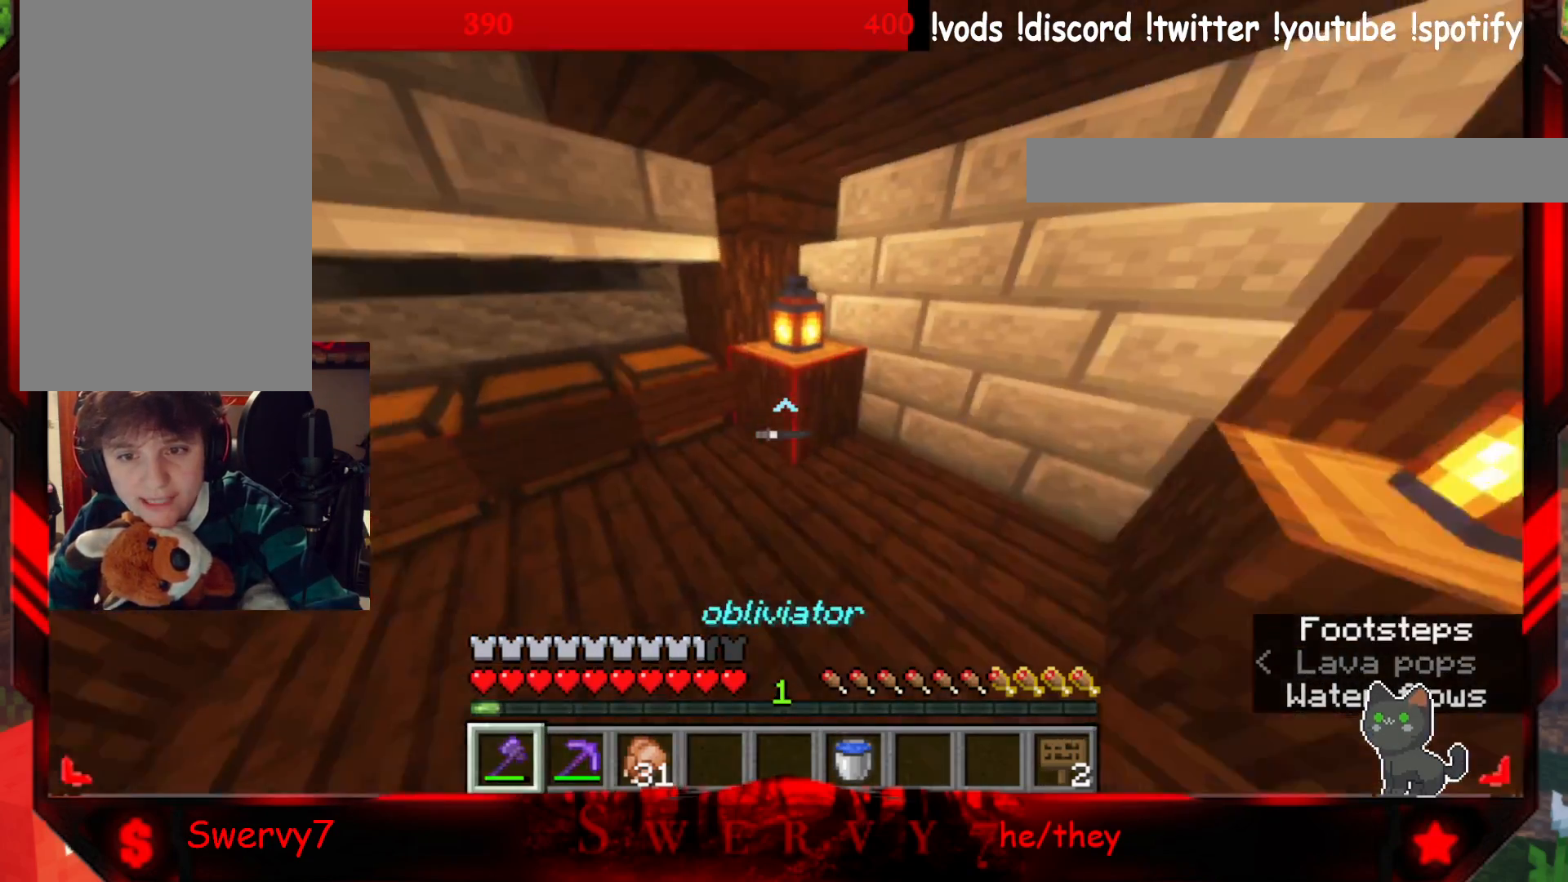
{"keys": ["a", "w"], "mouse": [], "events": [[333, "a", "down"]]}
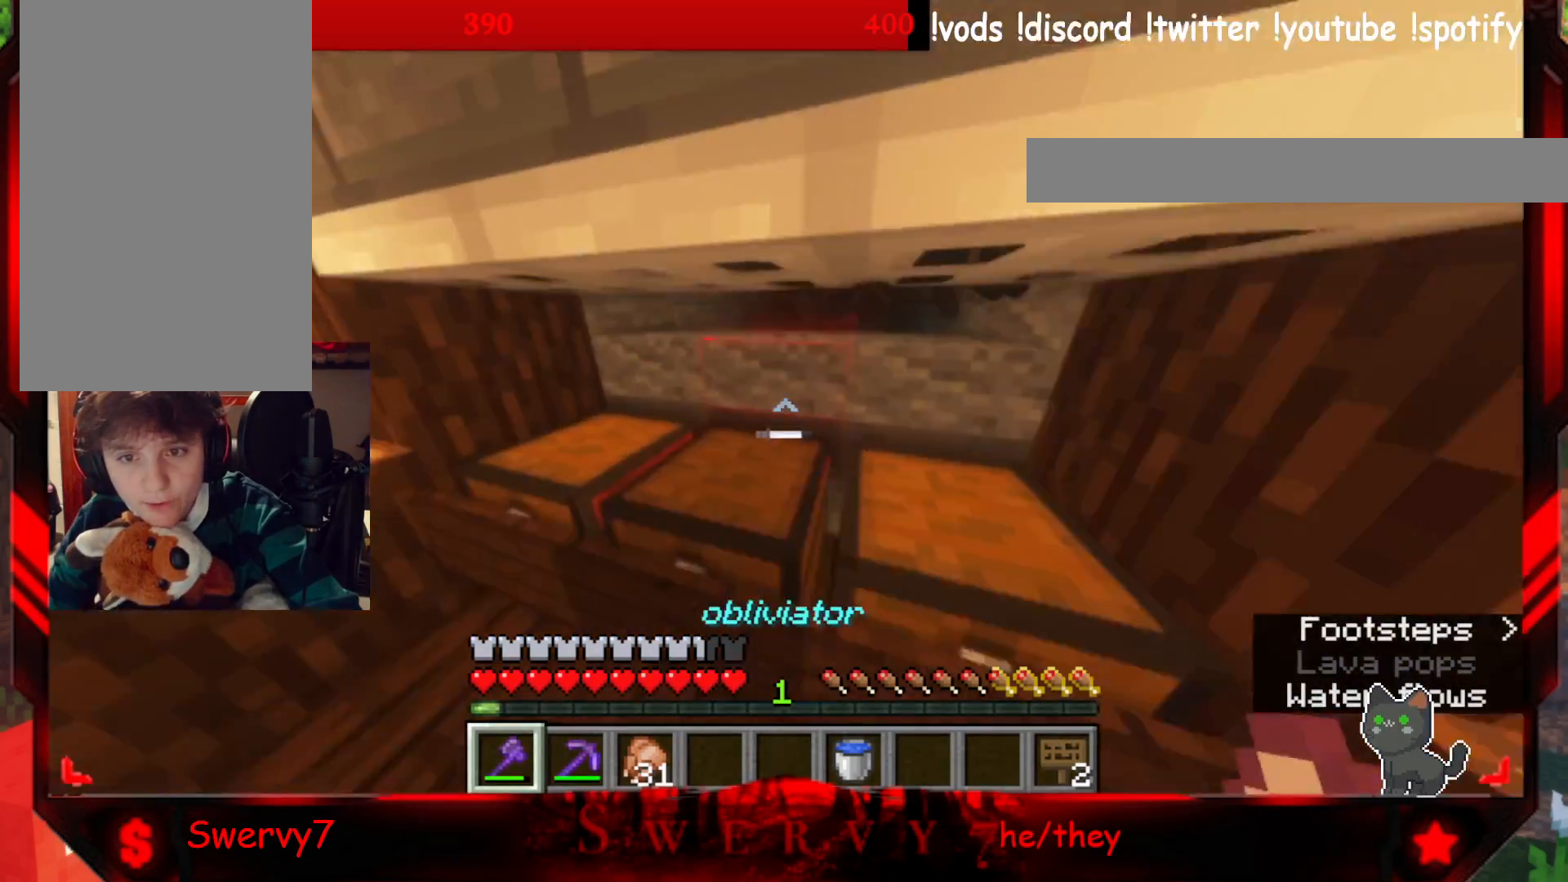
{"keys": ["w"], "mouse": [], "events": [[100, "a", "up"]]}
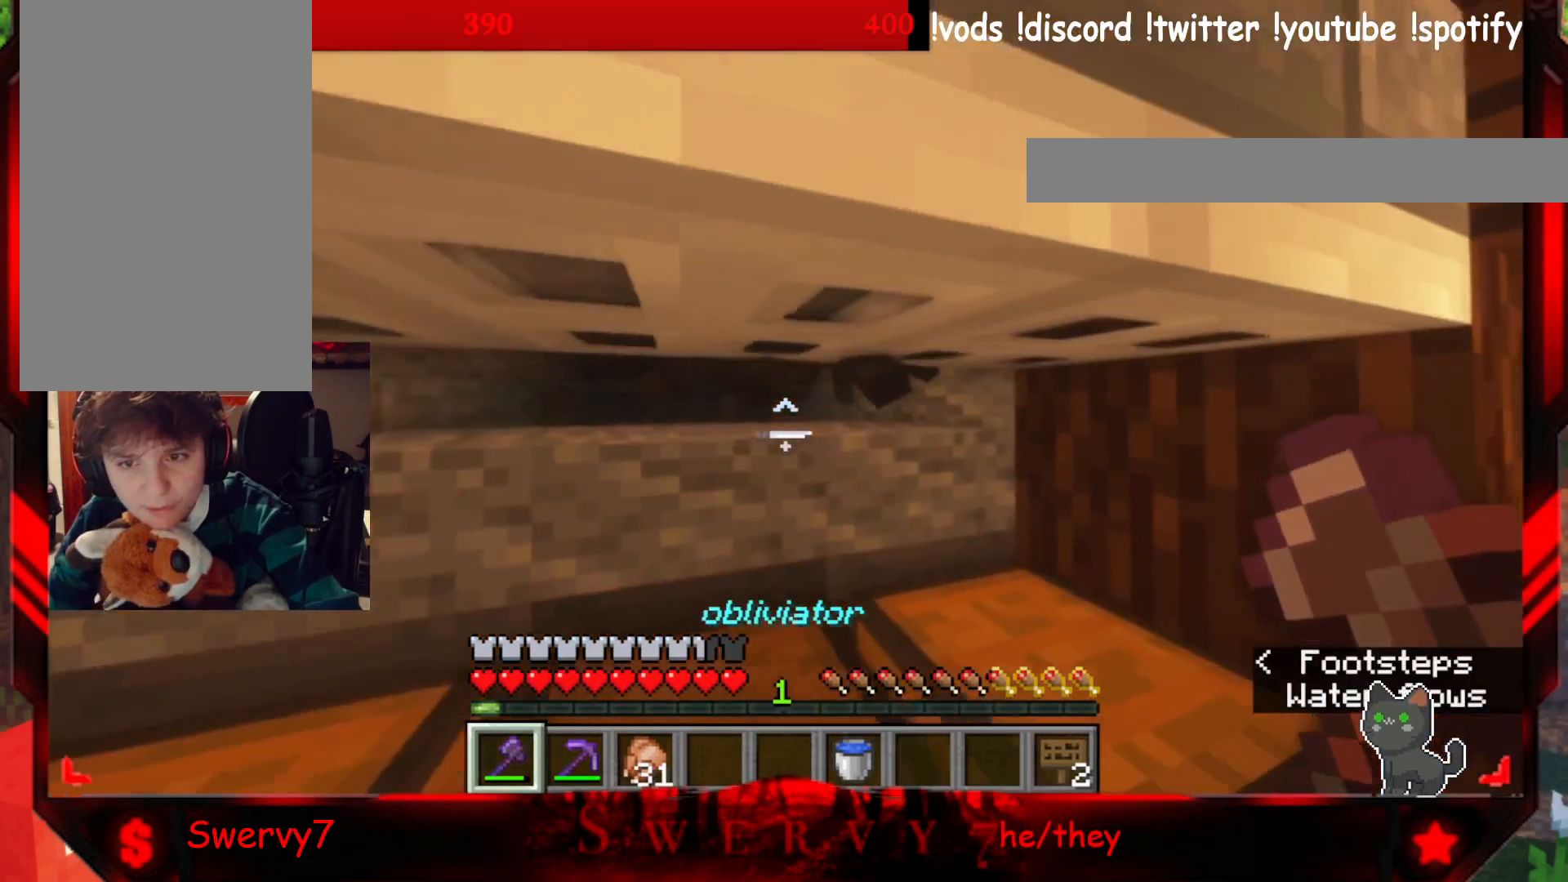
{"keys": [], "mouse": ["left"], "events": [[33, "w", "up"], [483, "mouse_left", "down"]]}
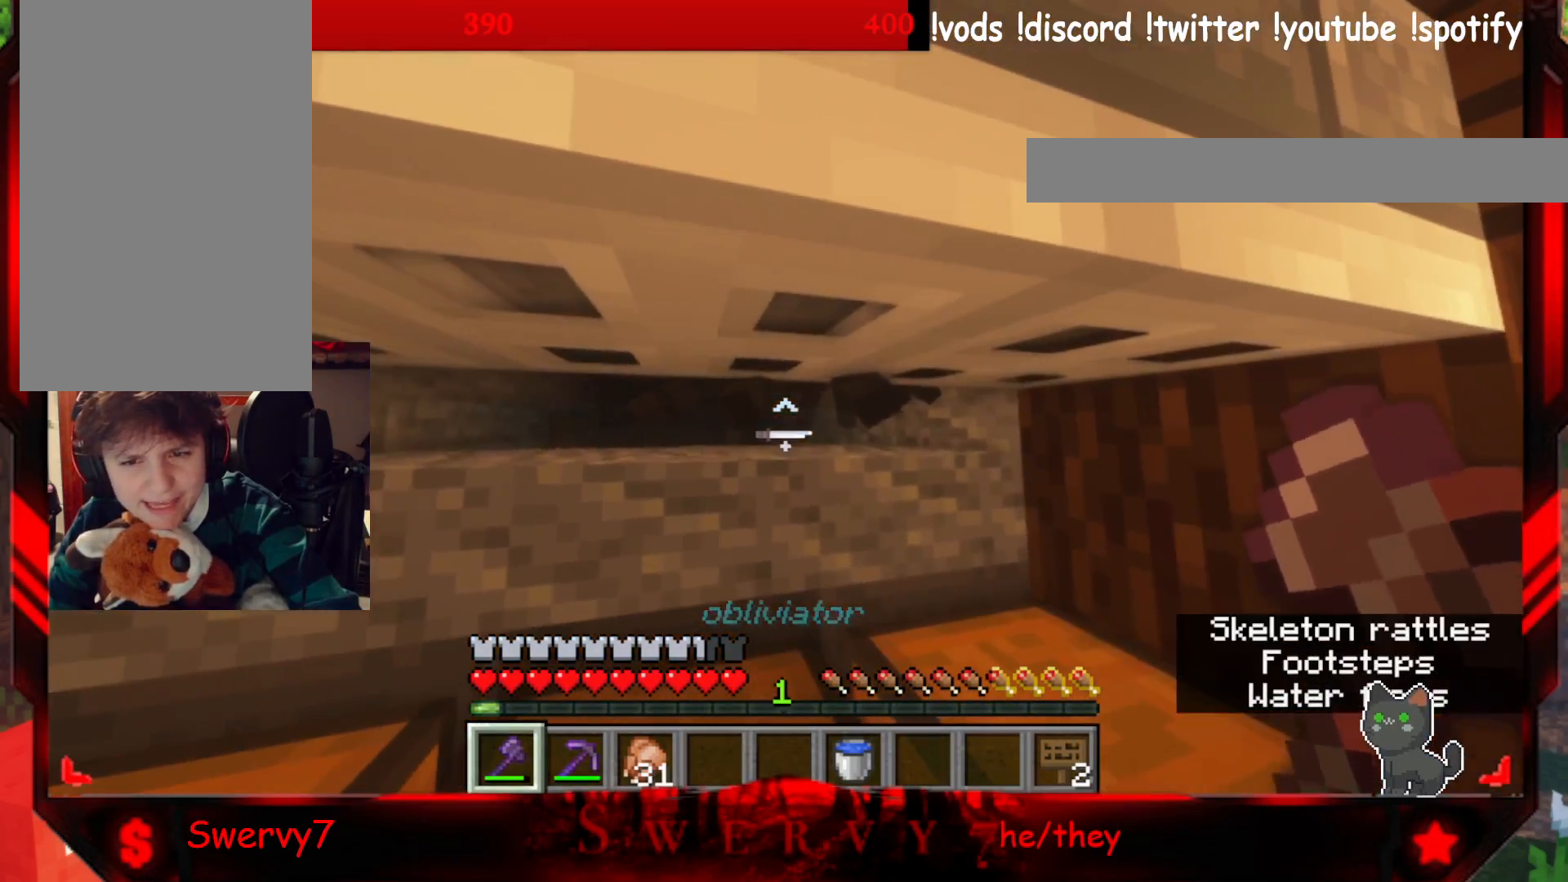
{"keys": [], "mouse": [], "events": [[200, "mouse_left", "up"]]}
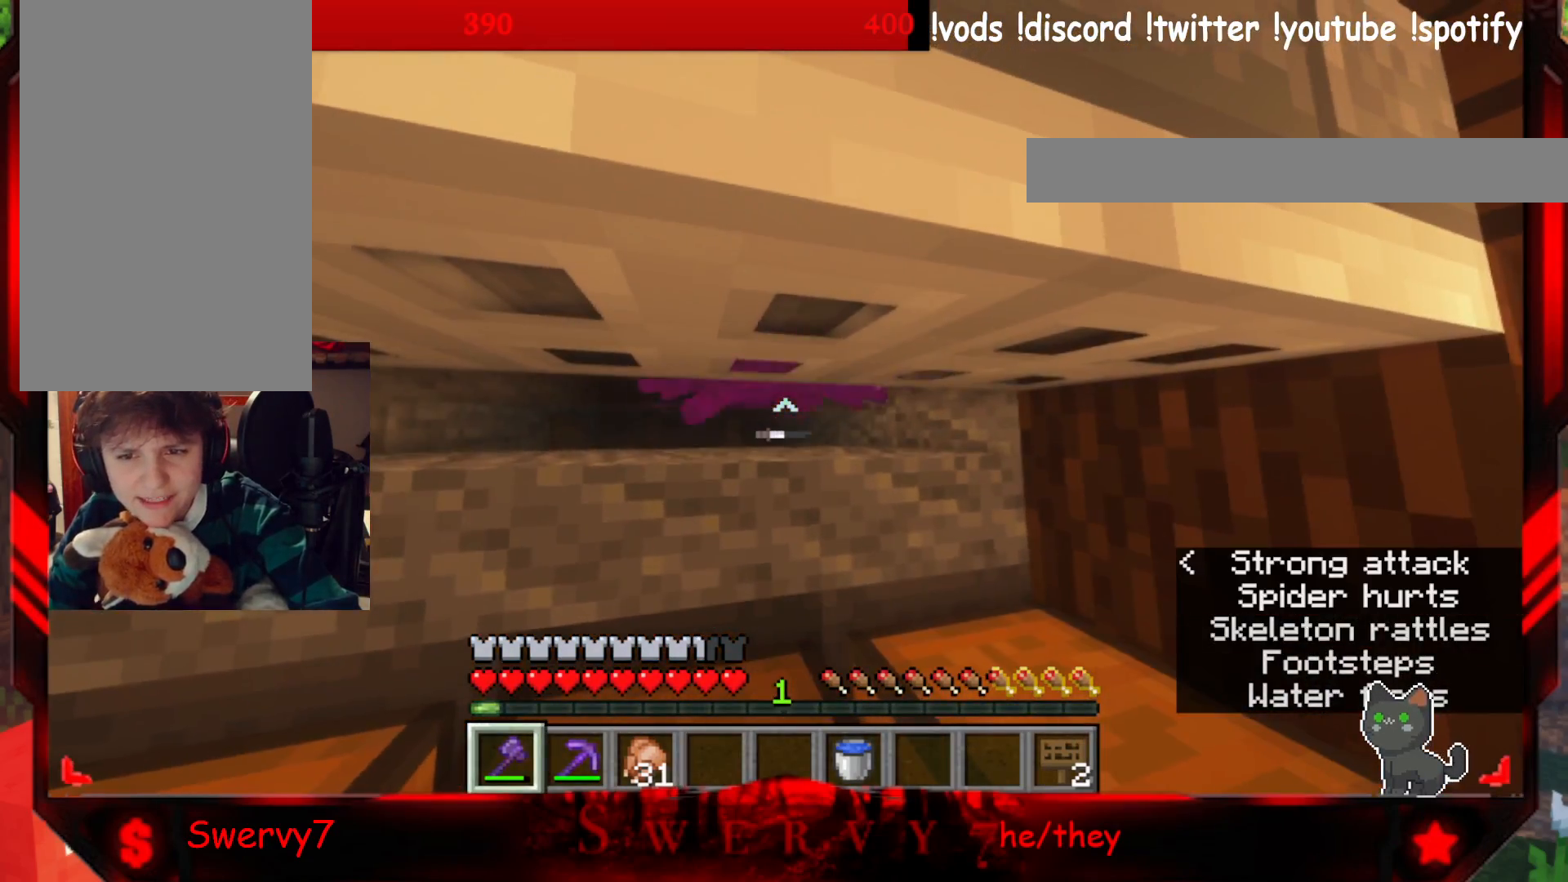
{"keys": ["w"], "mouse": [], "events": [[67, "w", "down"]]}
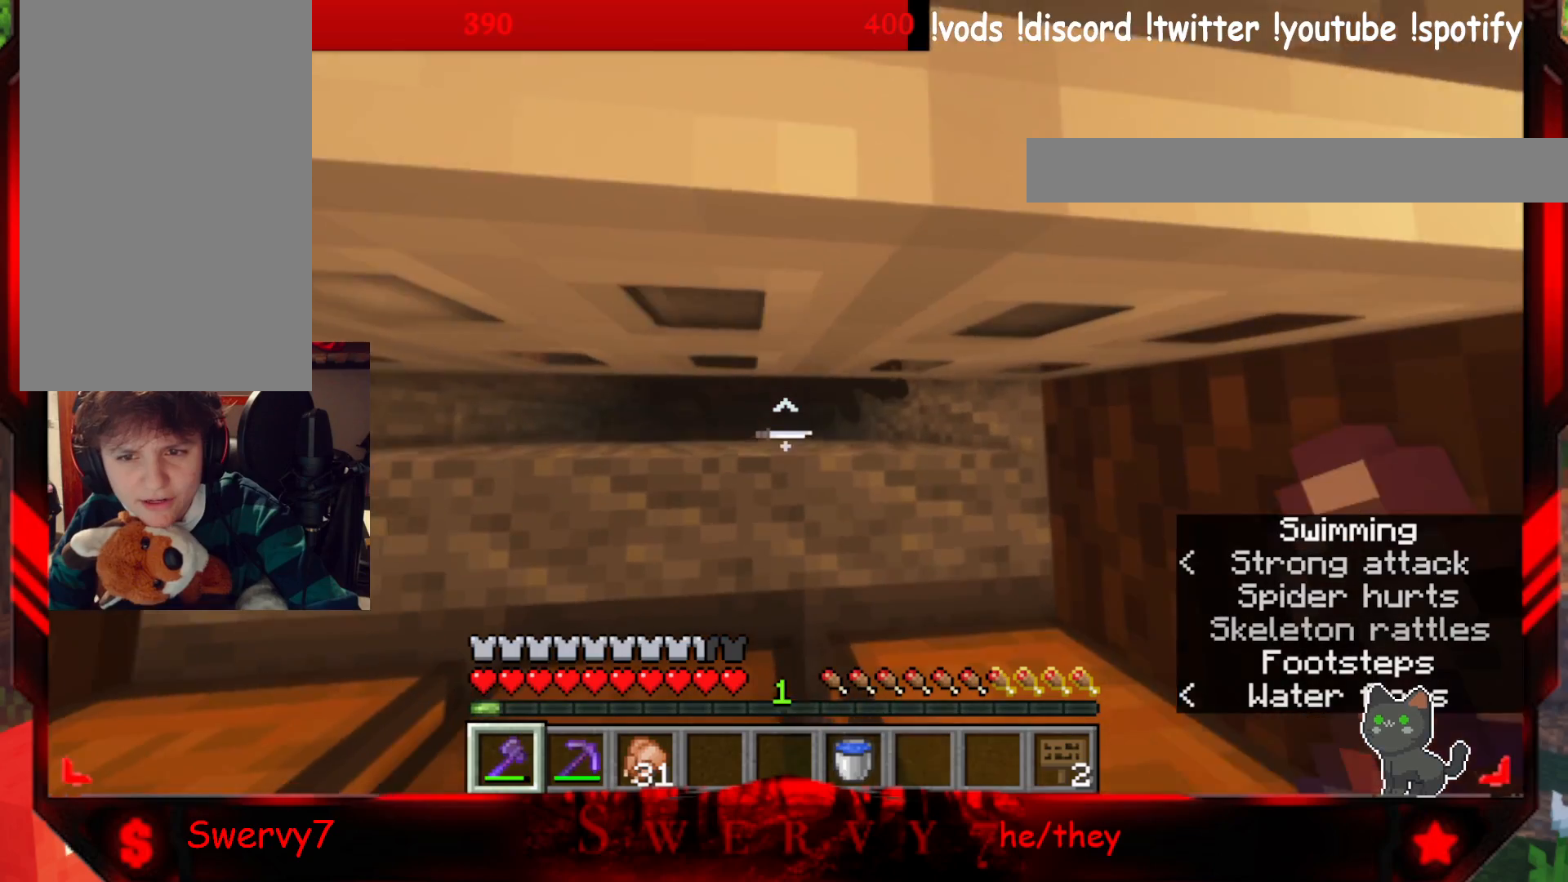
{"keys": ["a"], "mouse": [], "events": [[233, "mouse_left", "down"], [350, "a", "down"], [433, "mouse_left", "up"], [500, "w", "up"]]}
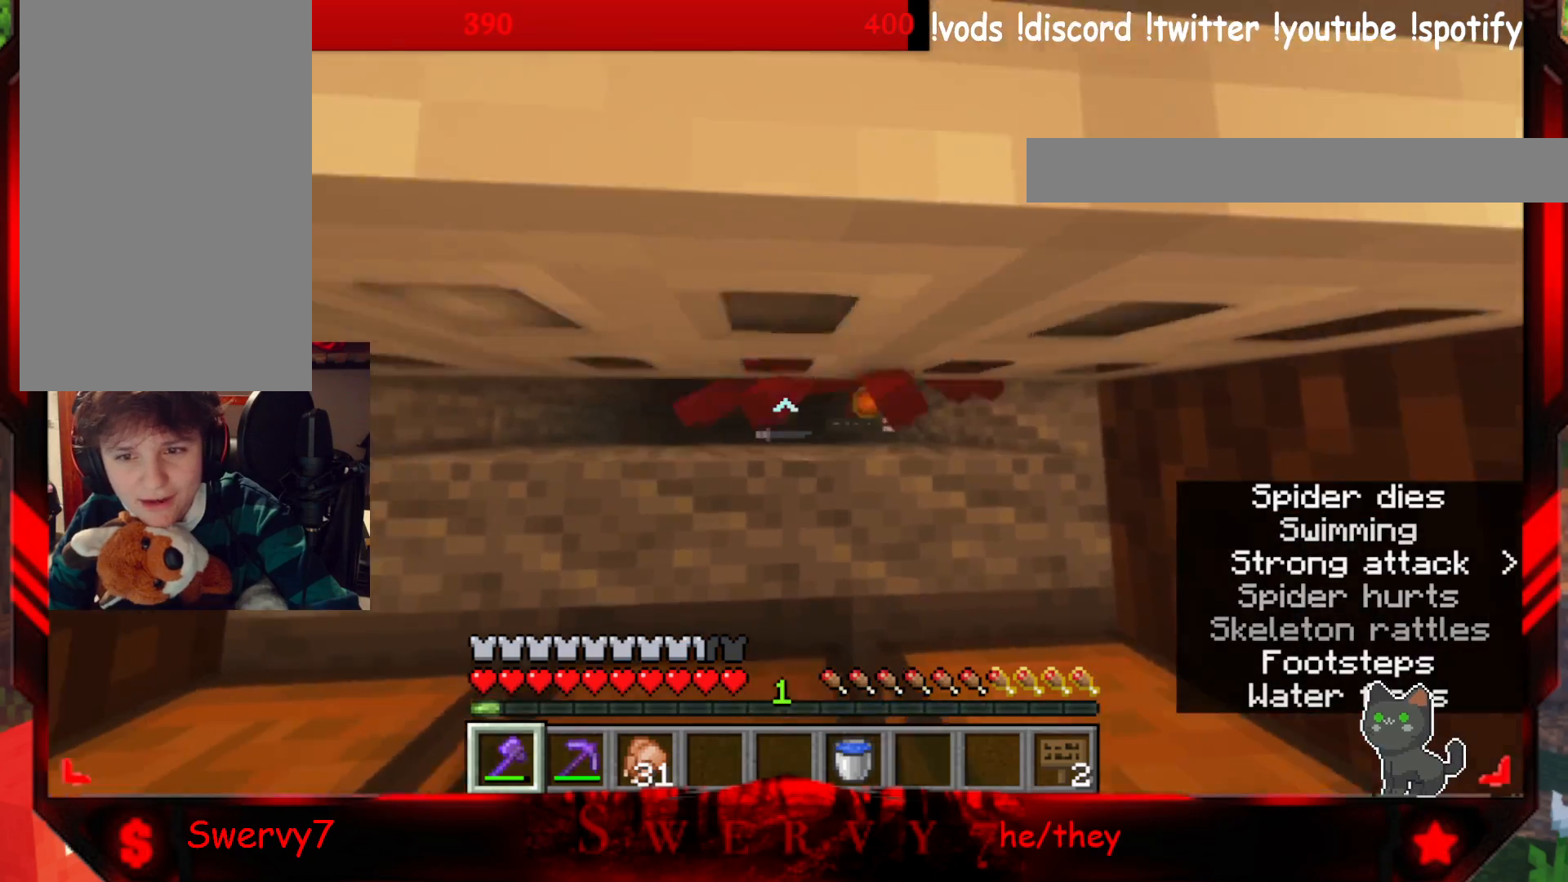
{"keys": ["d", "w"], "mouse": [], "events": [[267, "a", "up"], [300, "d", "down"], [500, "w", "down"]]}
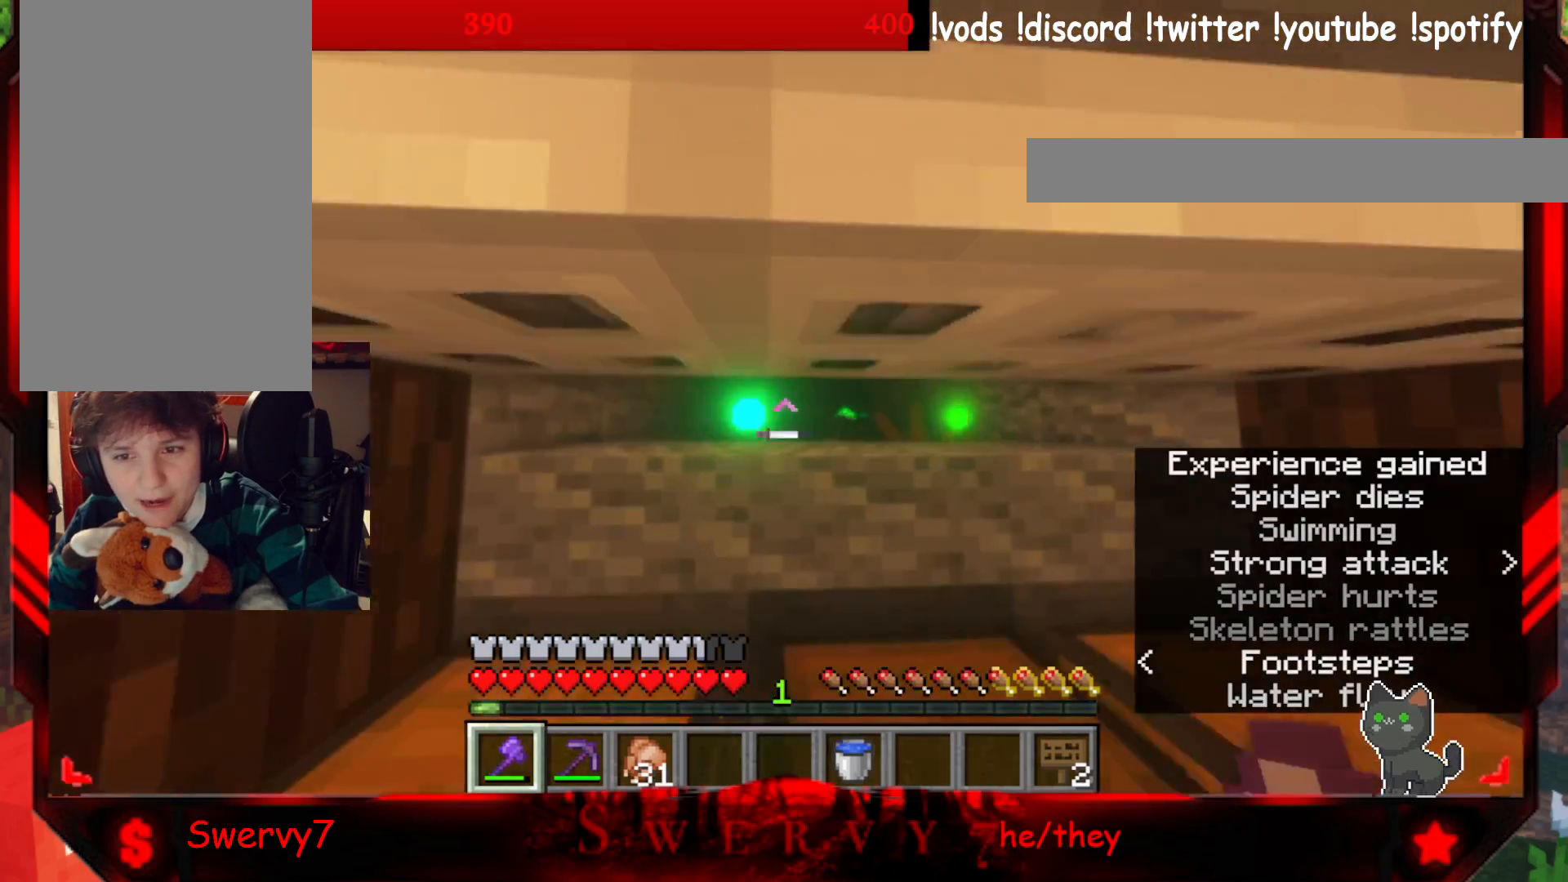
{"keys": ["a", "w"], "mouse": [], "events": [[150, "d", "up"], [333, "a", "down"]]}
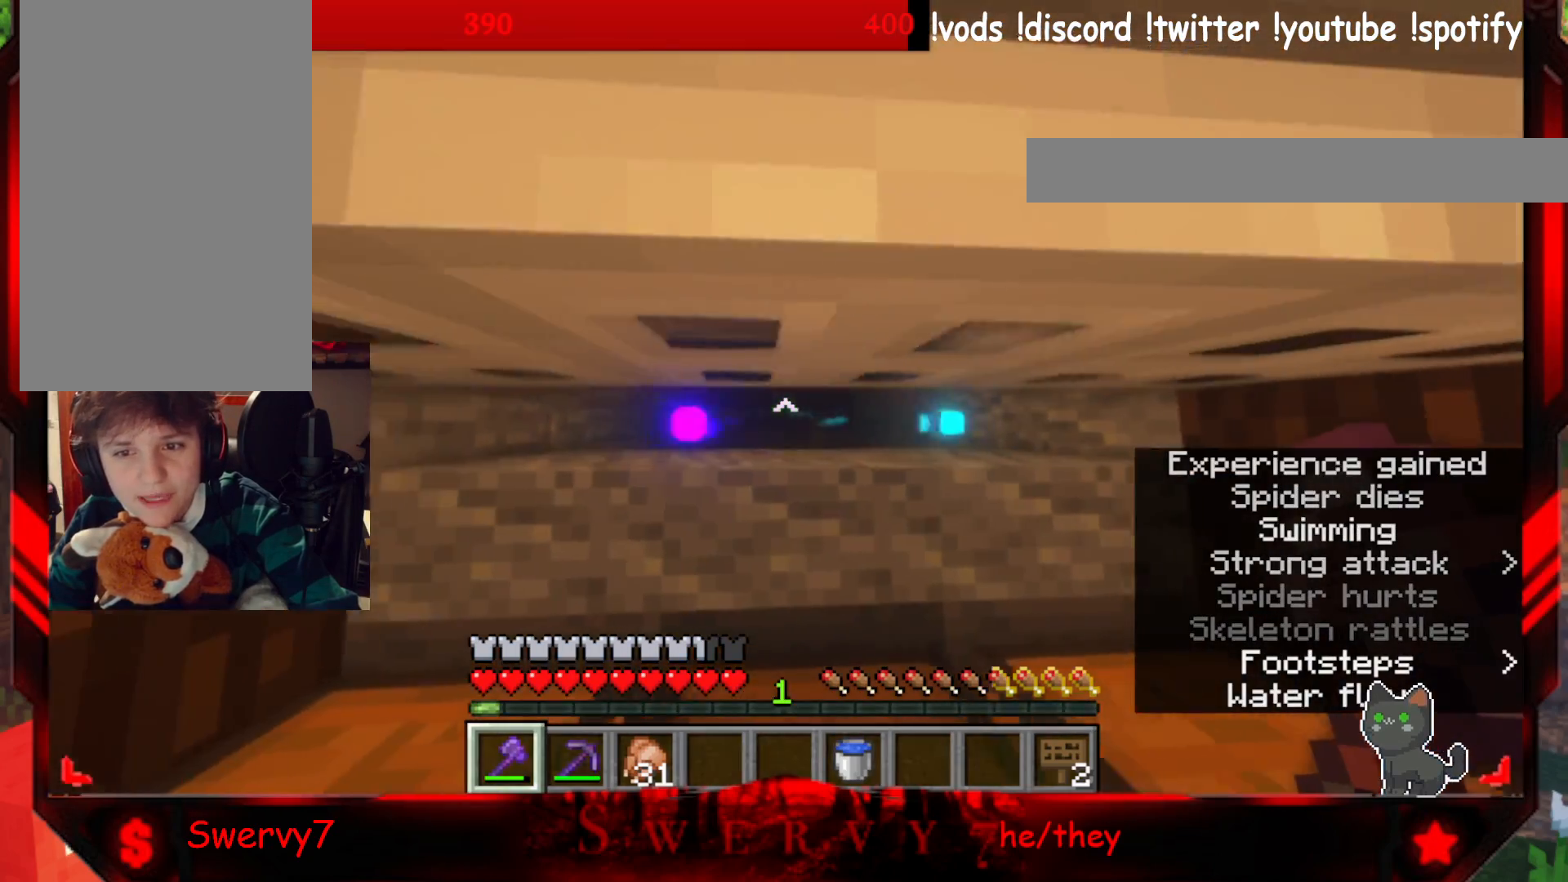
{"keys": ["w"], "mouse": [], "events": [[67, "a", "up"]]}
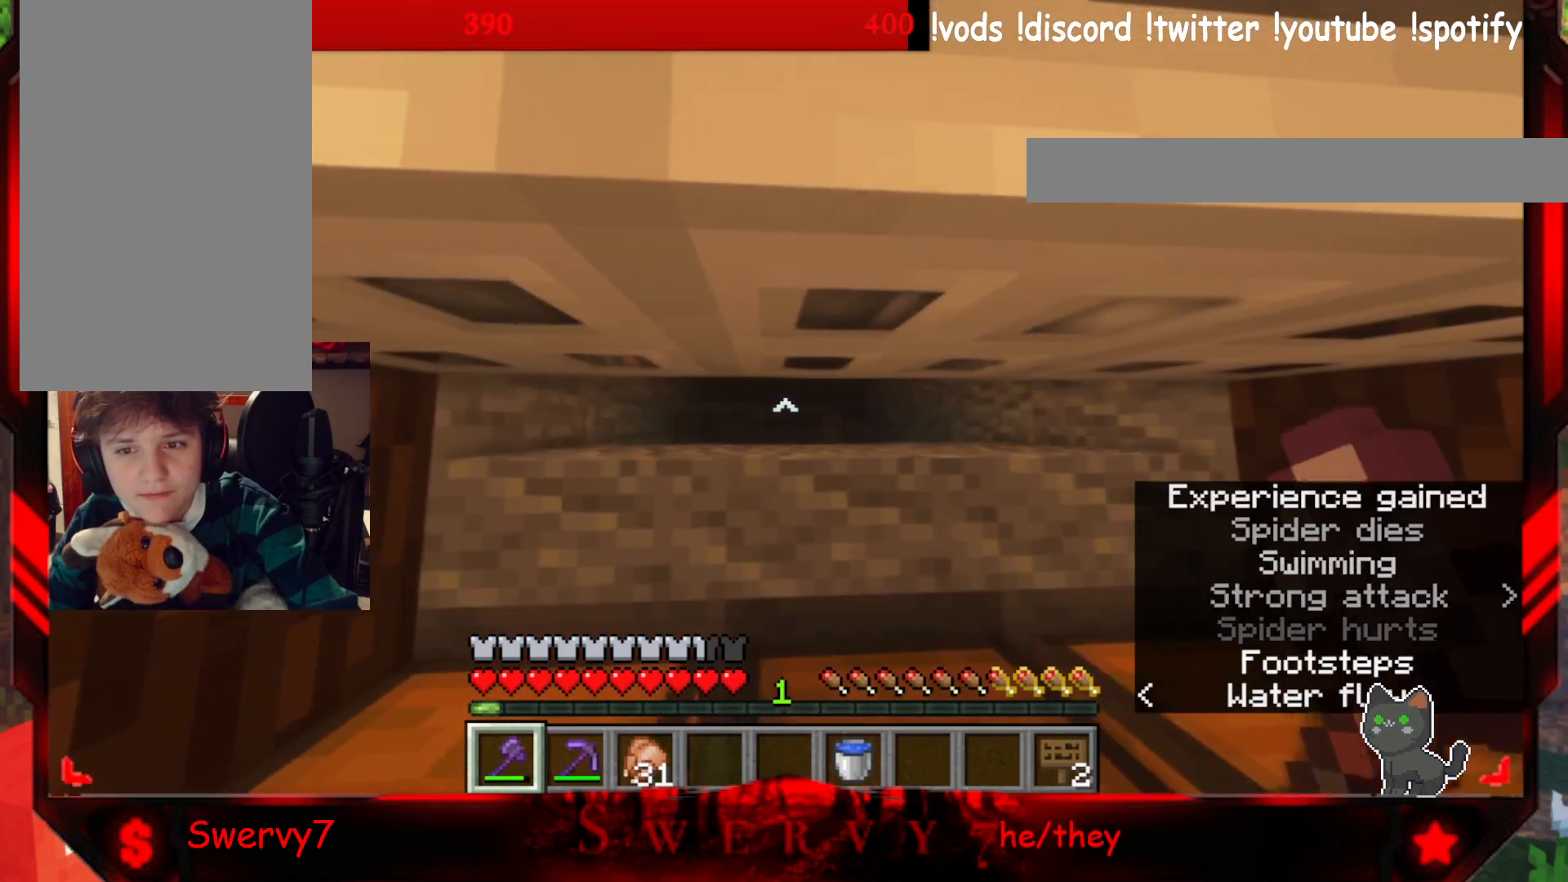
{"keys": ["w"], "mouse": [], "events": [[300, "a", "down"], [500, "a", "up"]]}
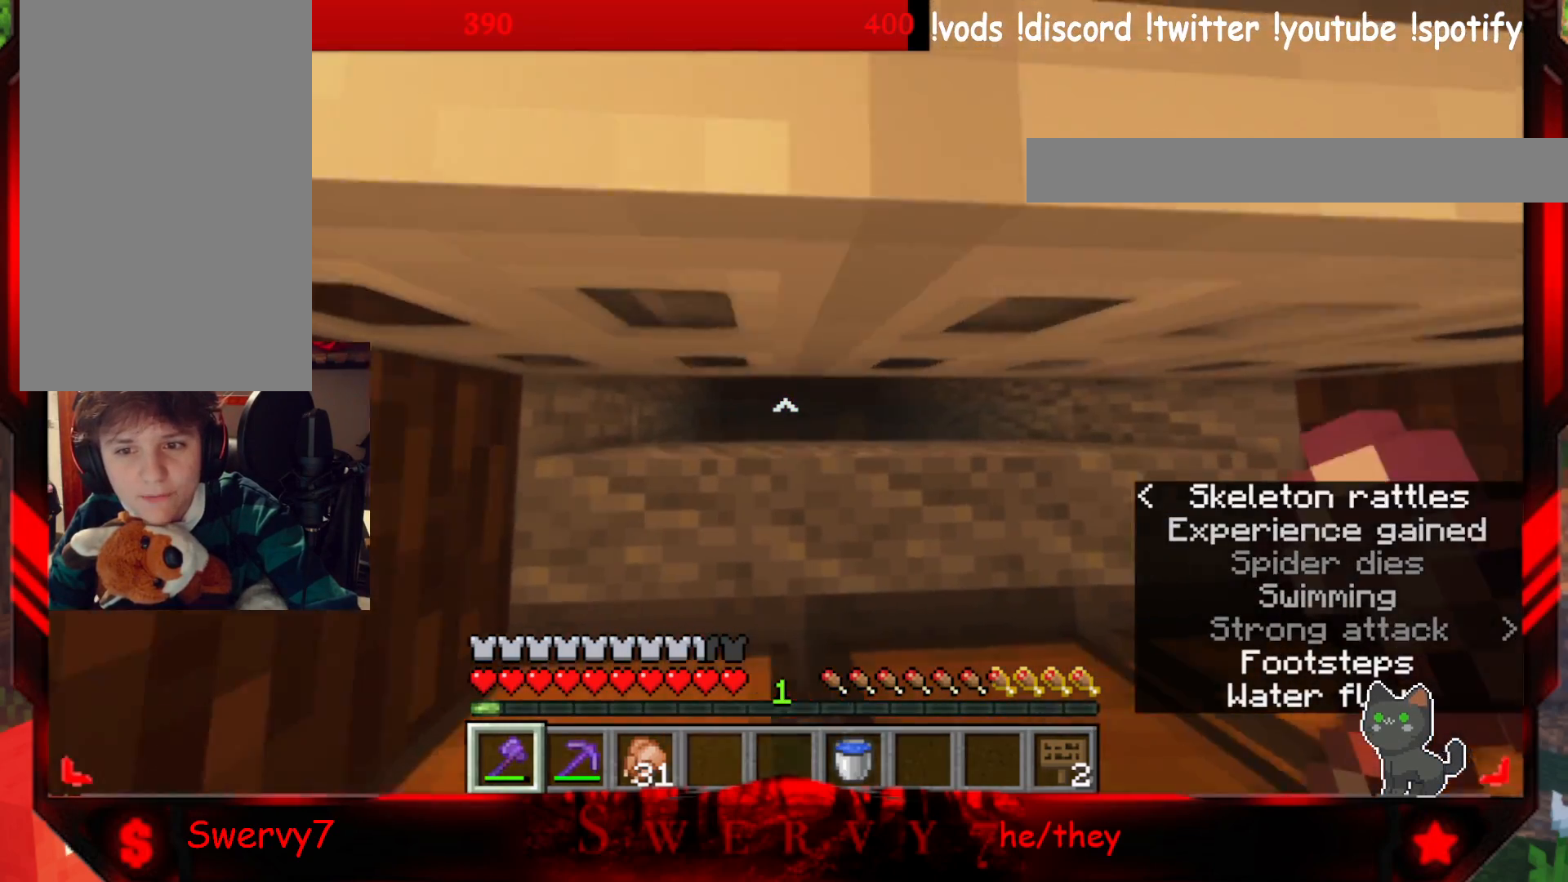
{"keys": ["d", "w"], "mouse": [], "events": [[417, "d", "down"]]}
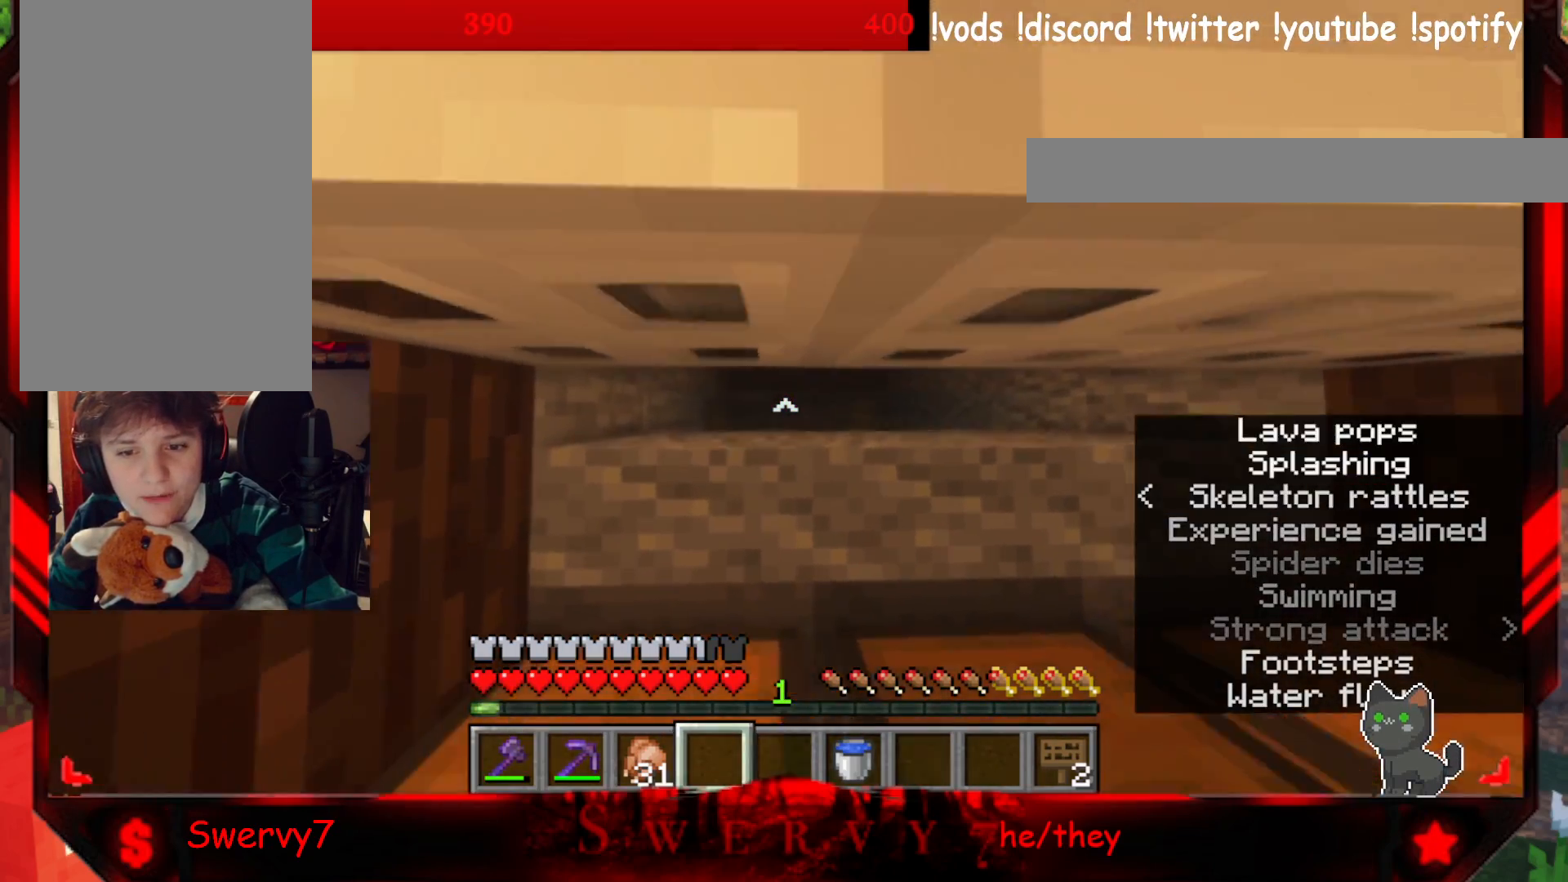
{"keys": ["a", "w"], "mouse": [], "events": [[350, "d", "up"], [383, "a", "down"]]}
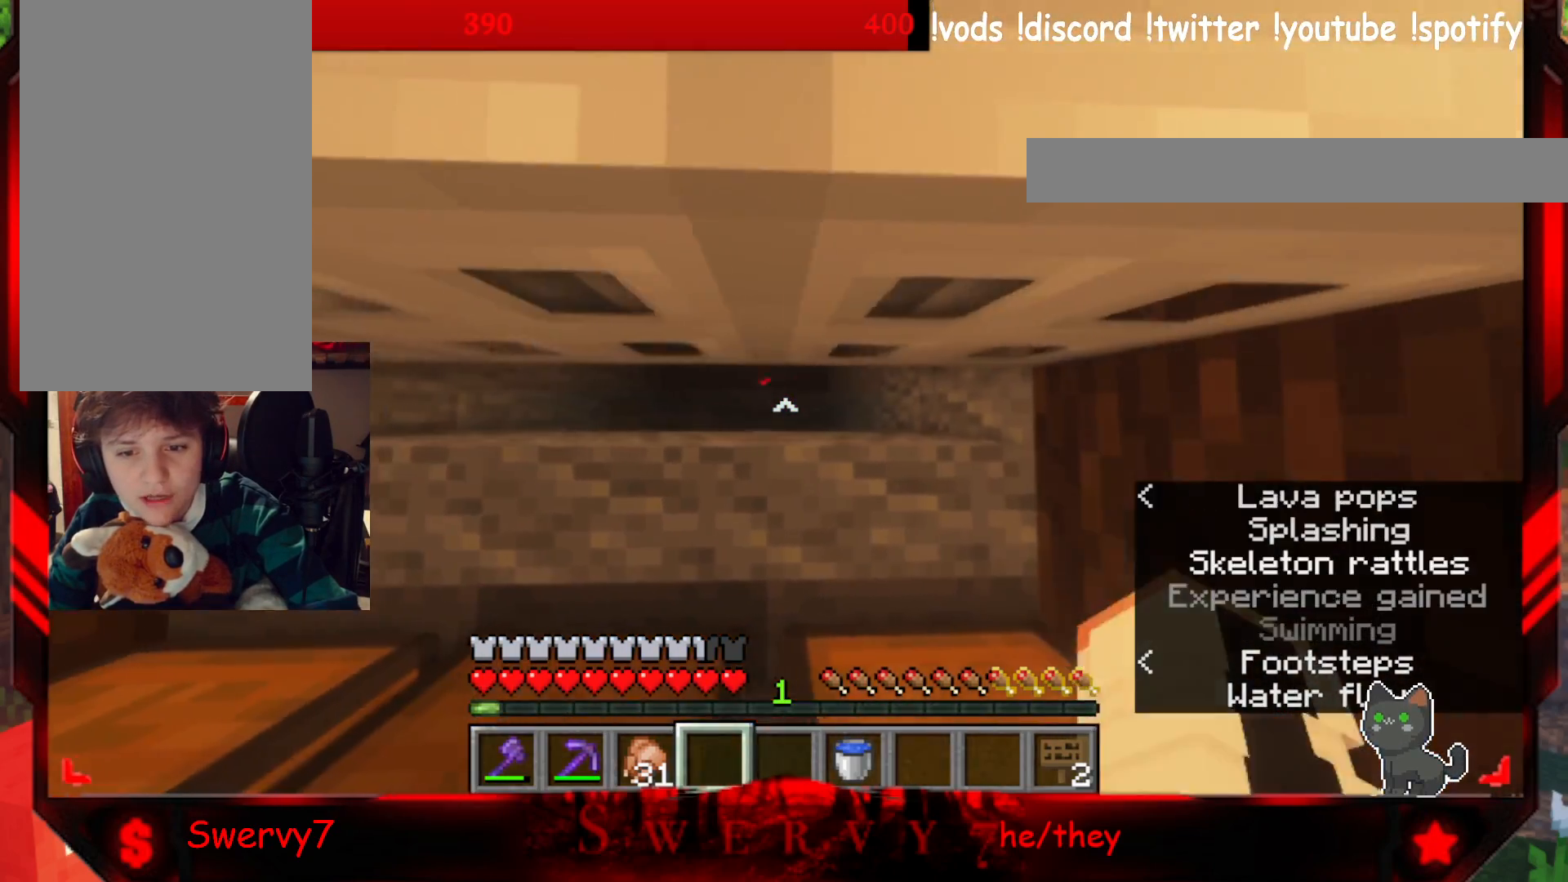
{"keys": ["a", "w"], "mouse": [], "events": [[183, "a", "up"], [483, "a", "down"]]}
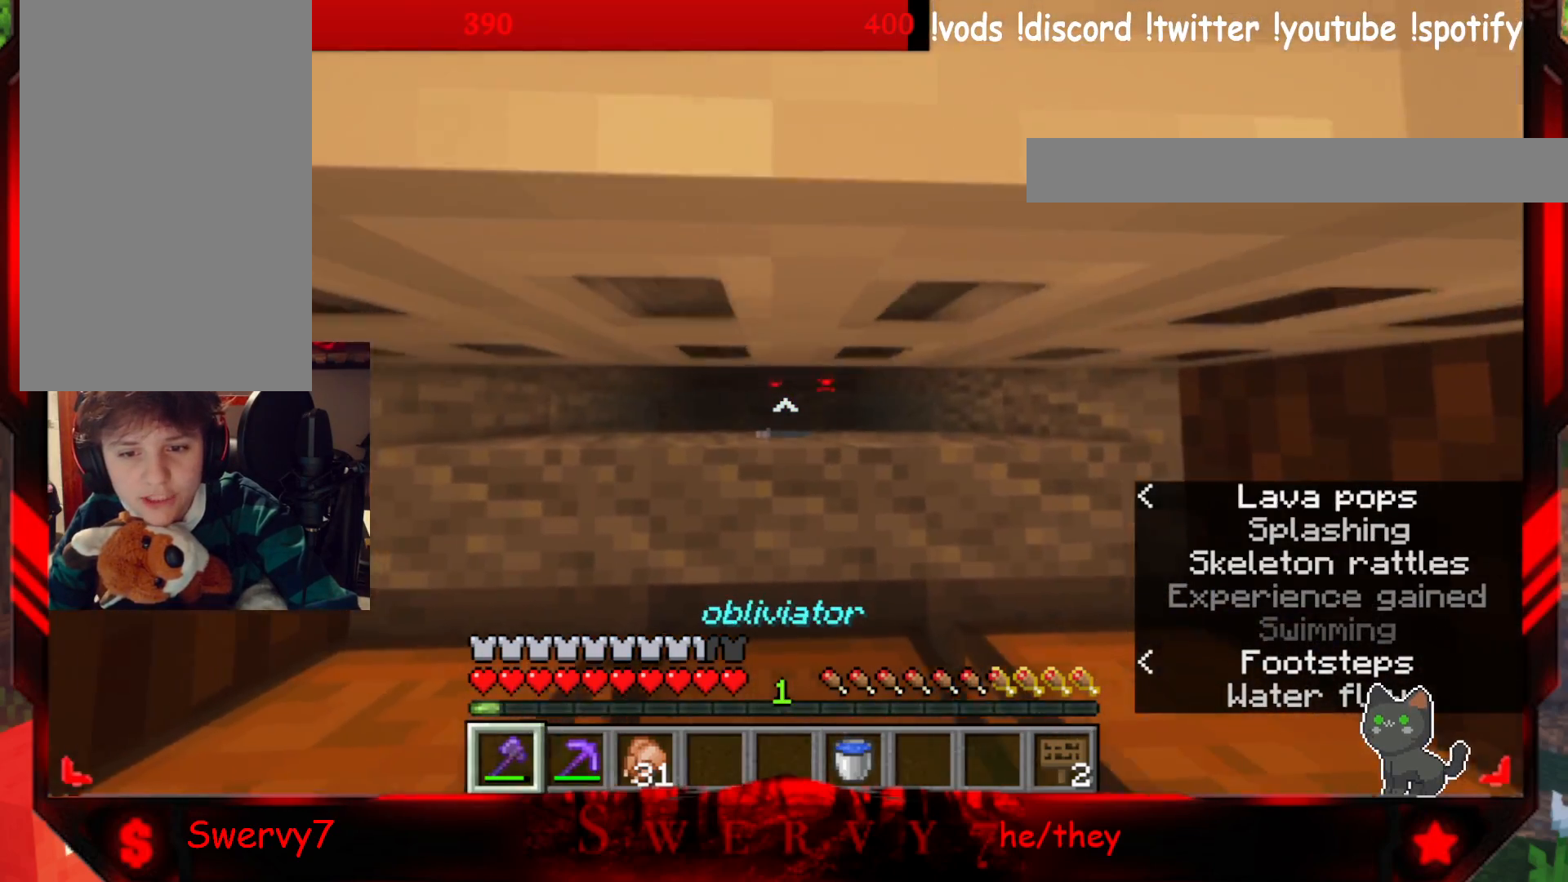
{"keys": ["d", "w"], "mouse": [], "events": [[317, "a", "up"], [483, "d", "down"]]}
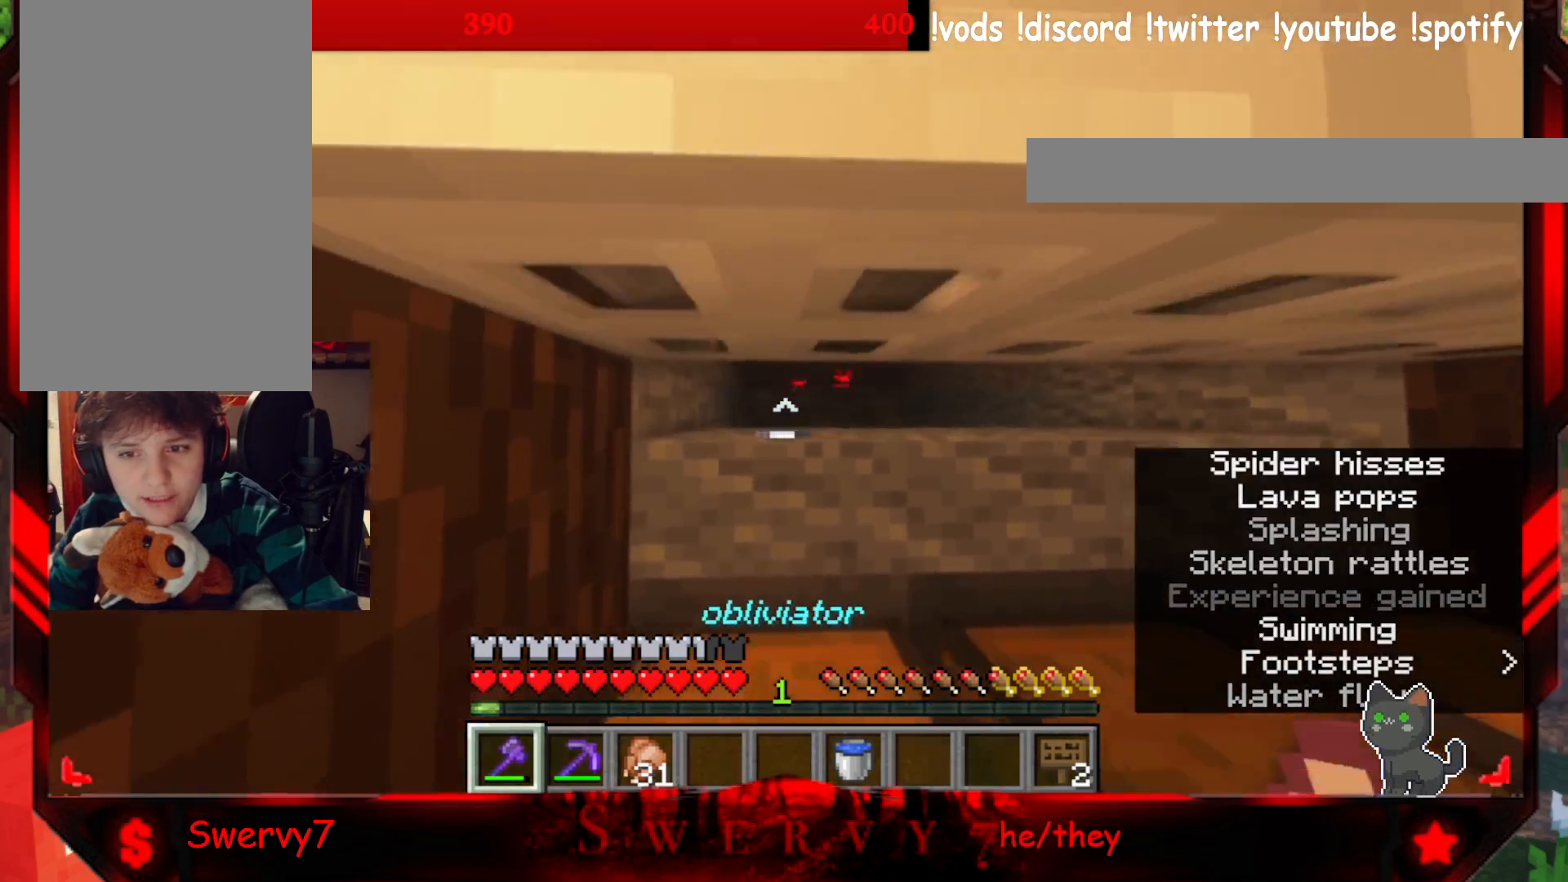
{"keys": ["w"], "mouse": [], "events": [[317, "d", "up"]]}
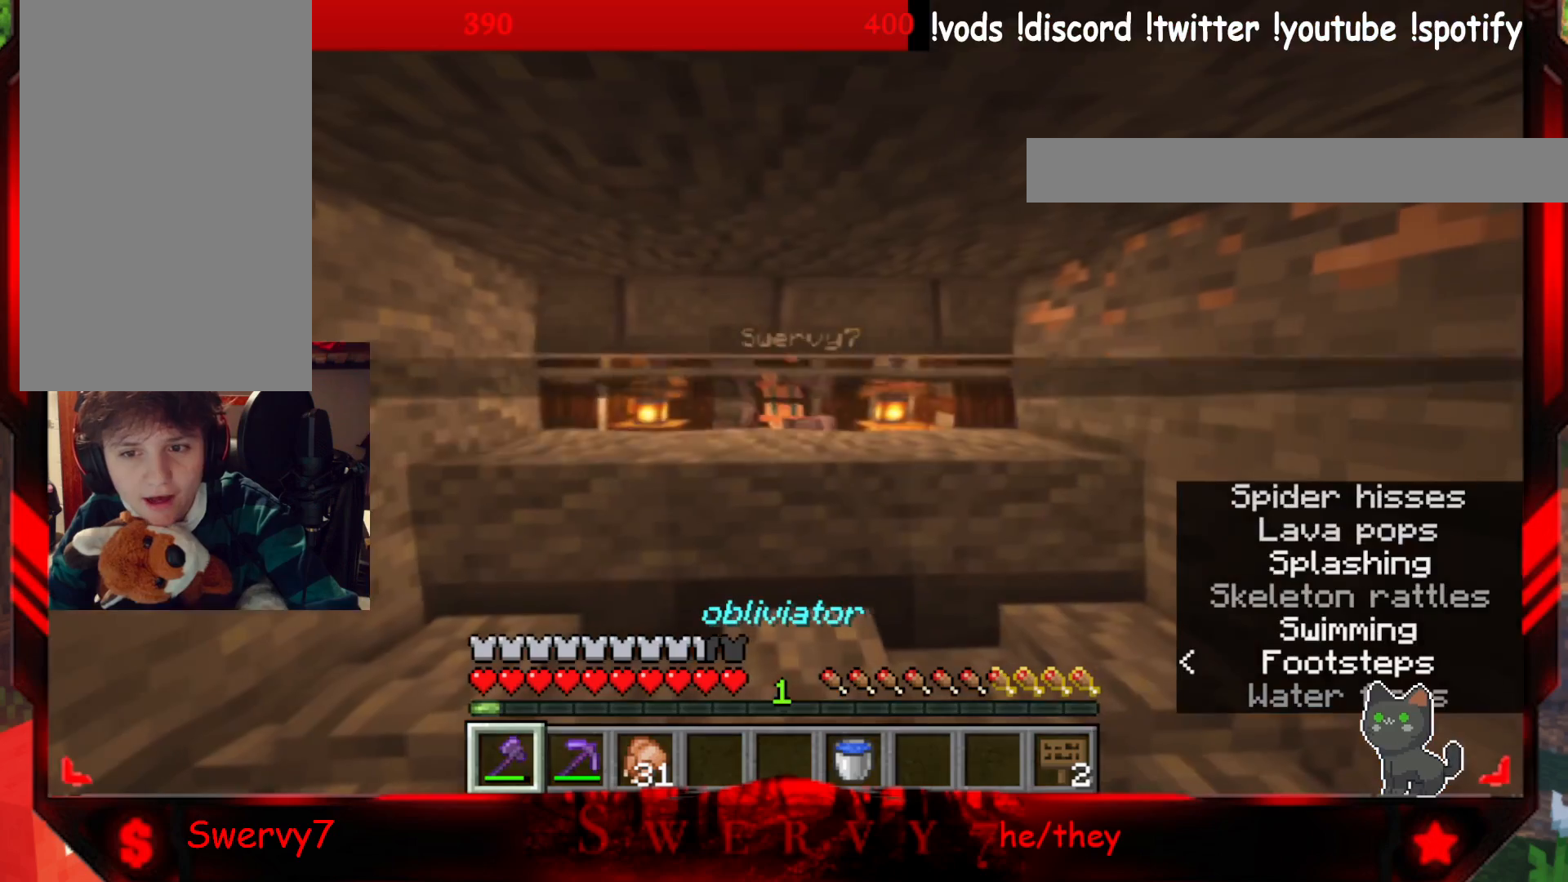
{"keys": ["d"], "mouse": [], "events": [[217, "d", "down"], [333, "w", "up"]]}
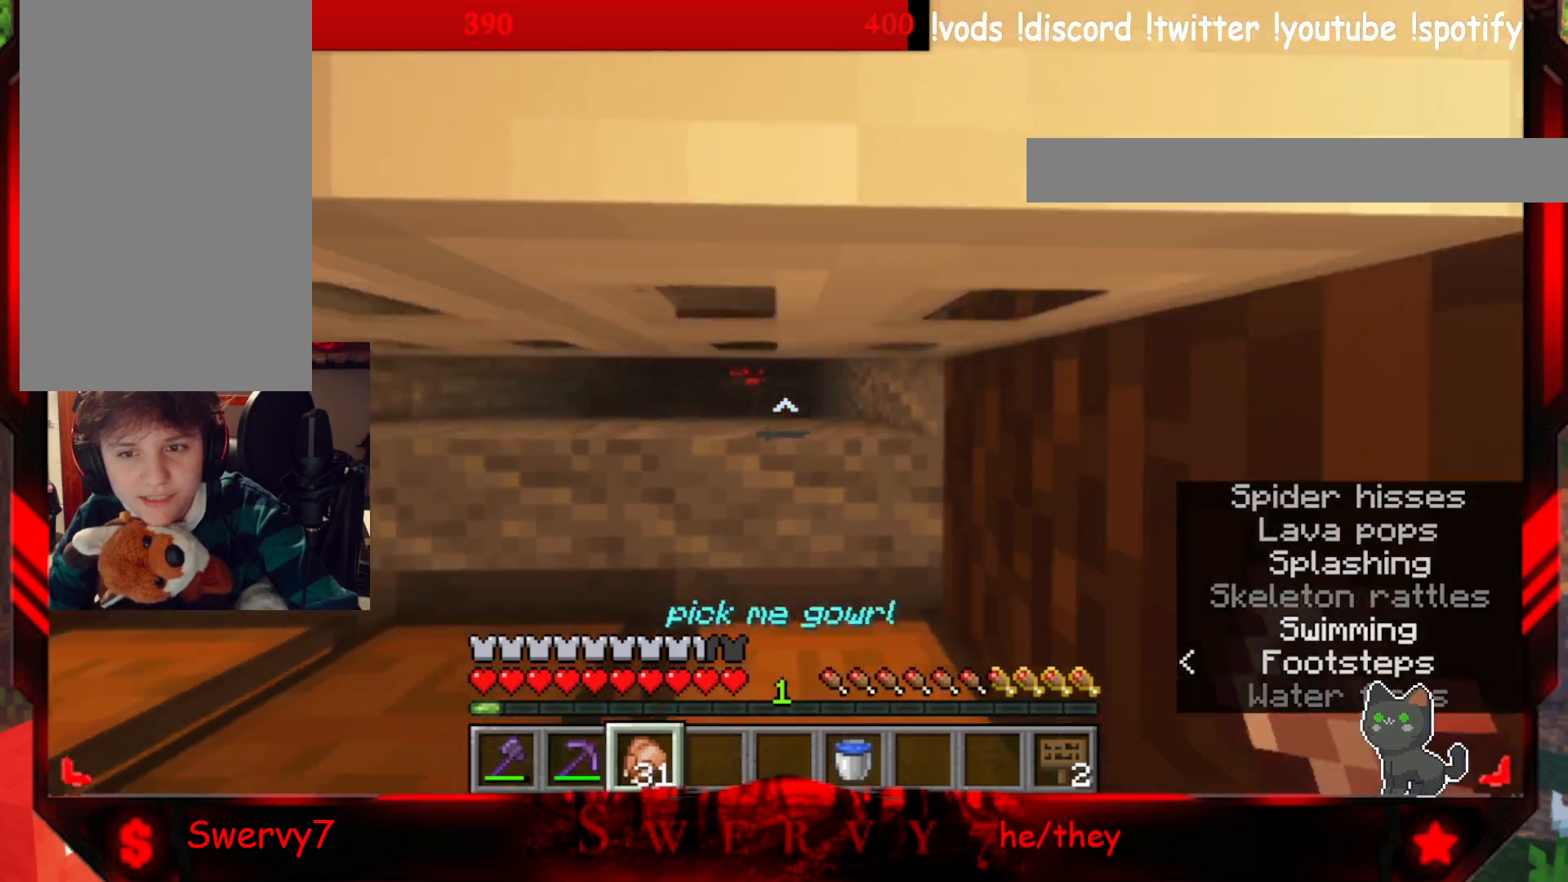
{"keys": ["d"], "mouse": [], "events": [[17, "s", "down"], [100, "d", "up"], [267, "d", "down"], [350, "s", "up"]]}
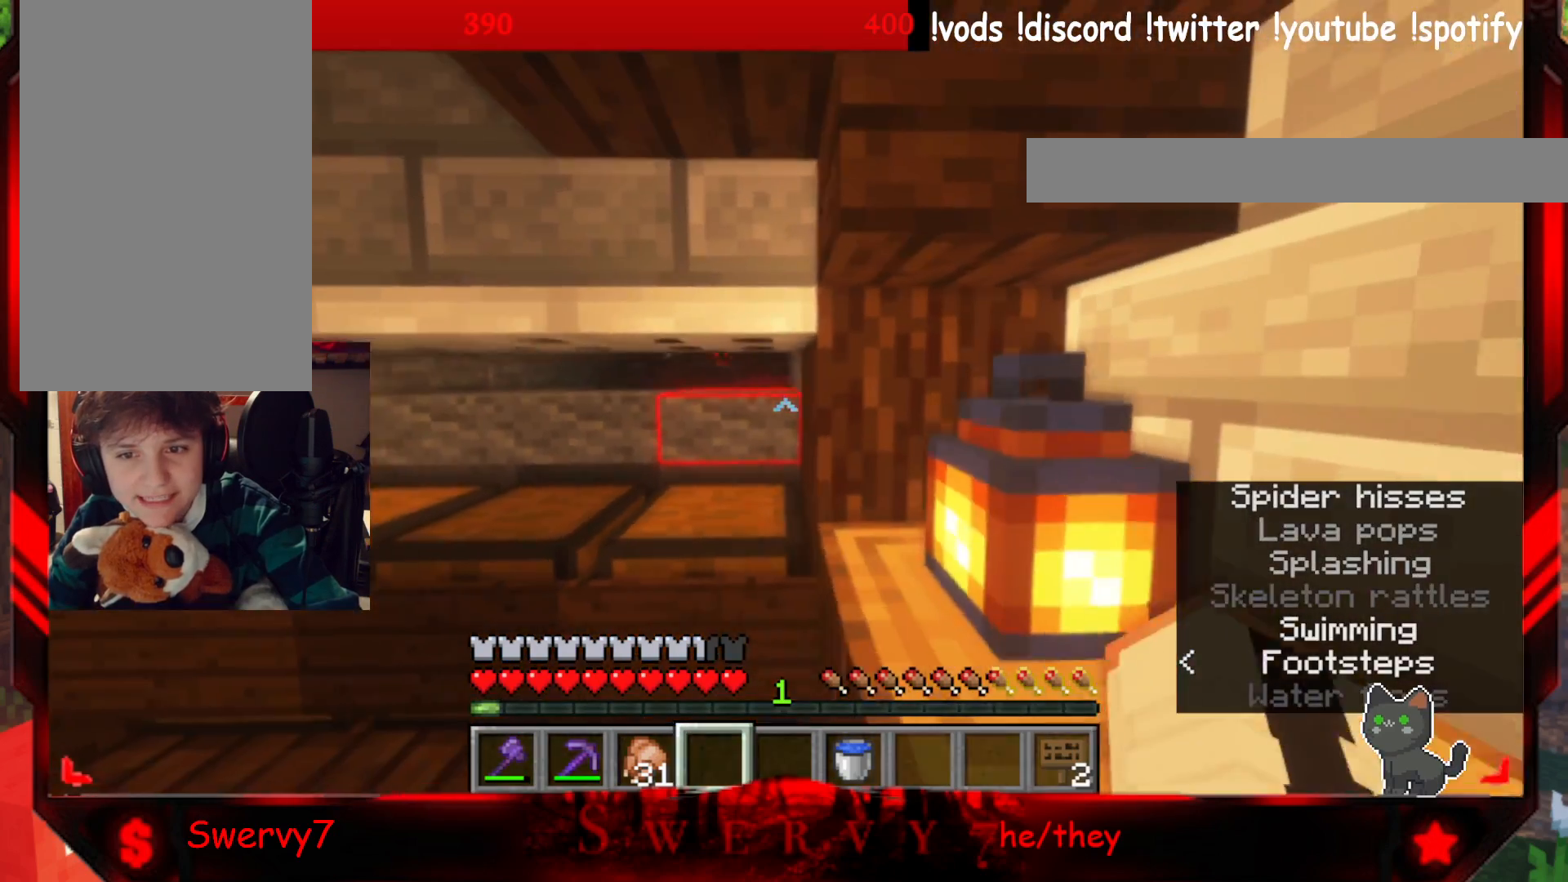
{"keys": ["w"], "mouse": [], "events": [[100, "w", "down"], [383, "d", "up"]]}
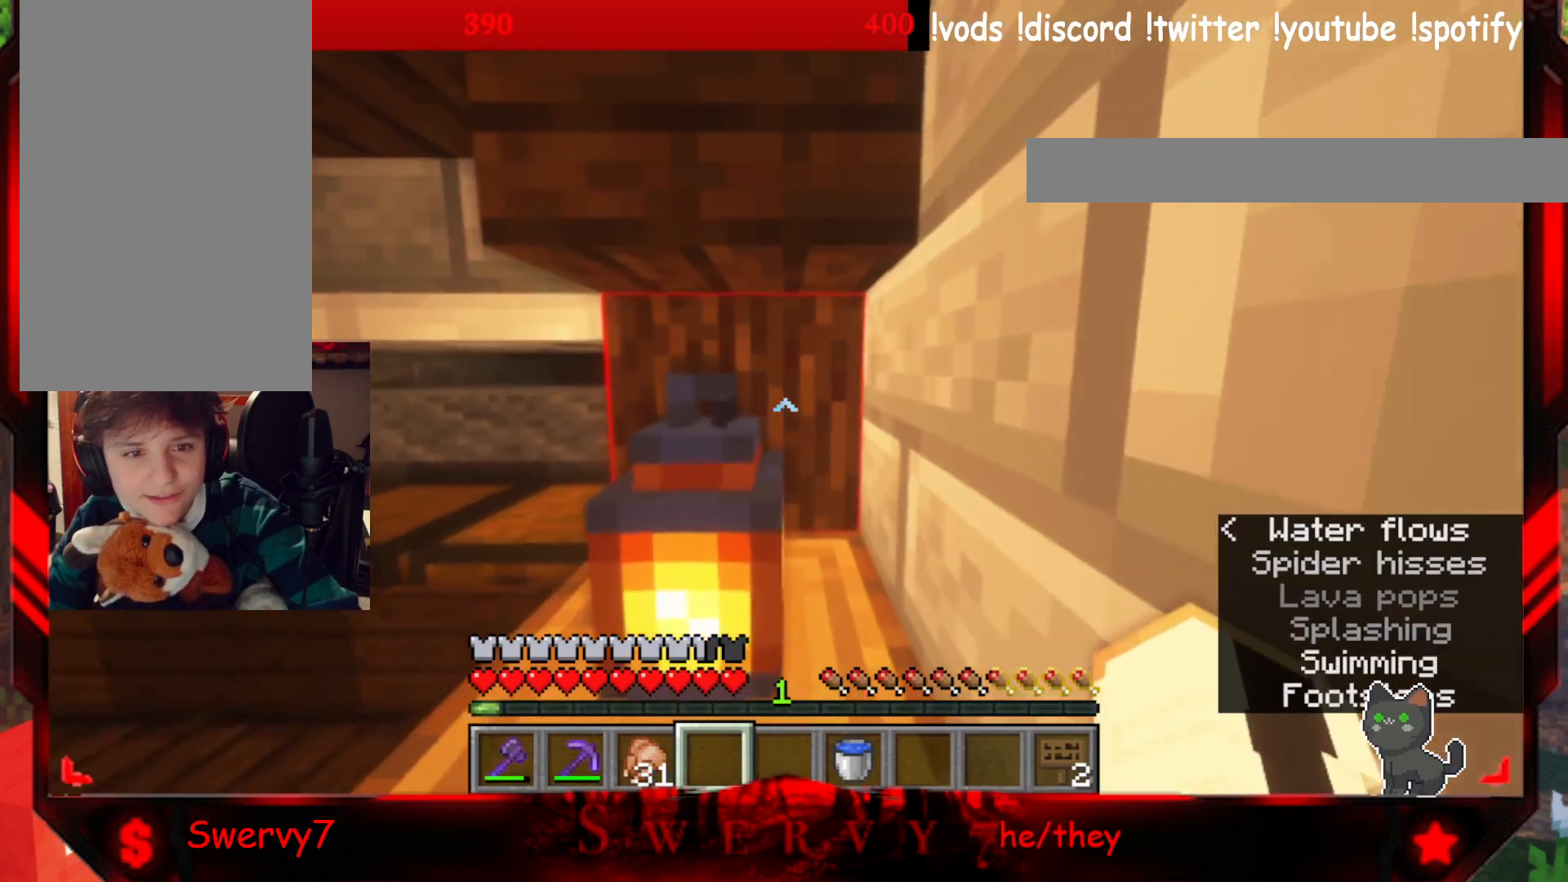
{"keys": [], "mouse": [], "events": [[100, "w", "up"]]}
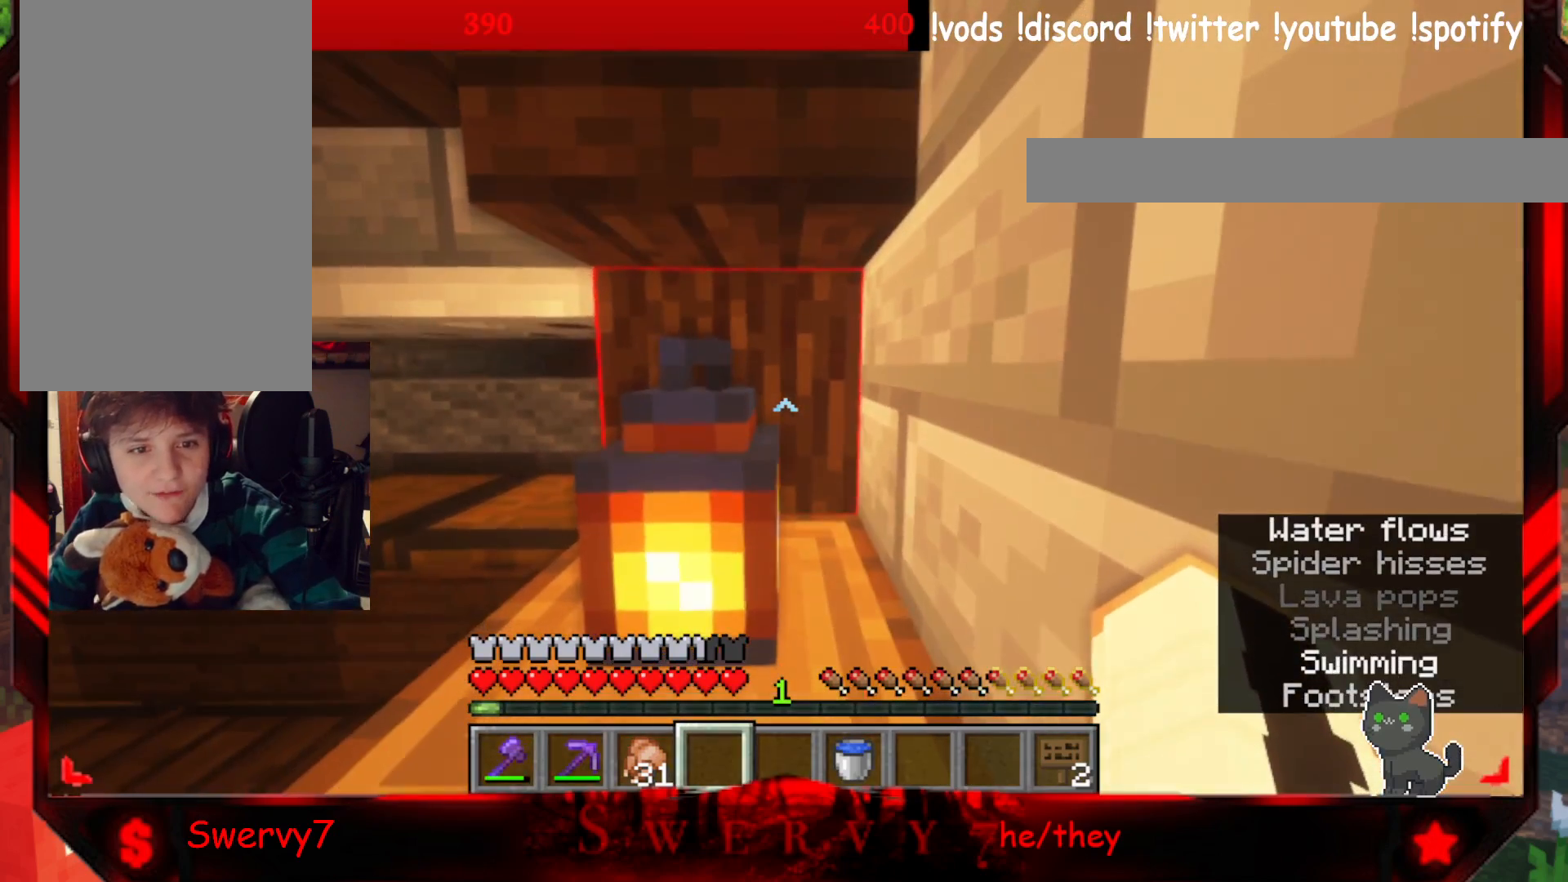
{"keys": [], "mouse": [], "events": []}
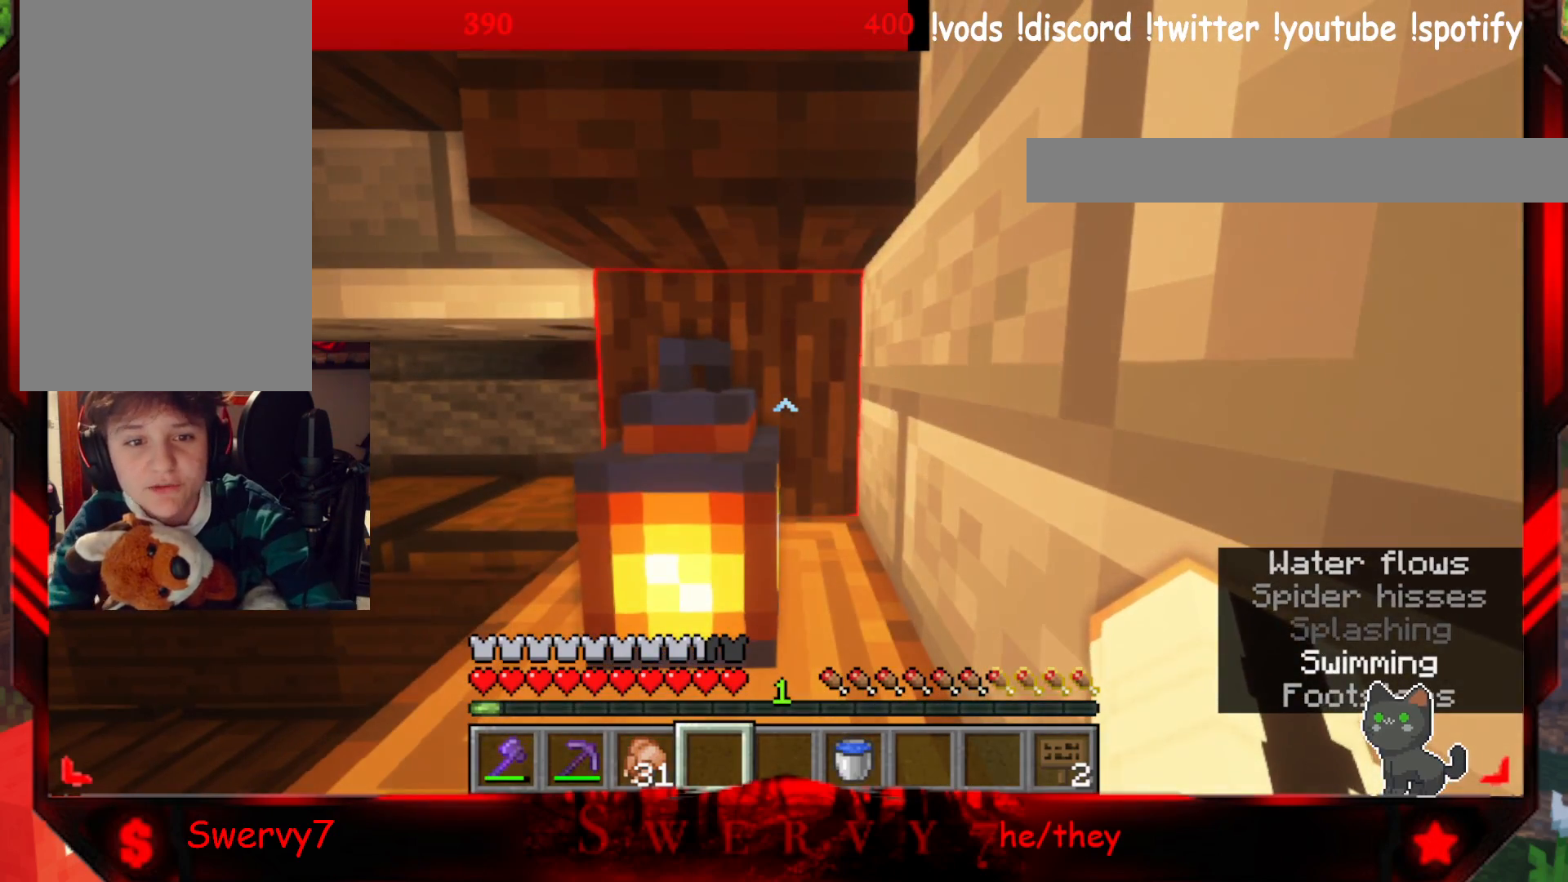
{"keys": [], "mouse": [], "events": []}
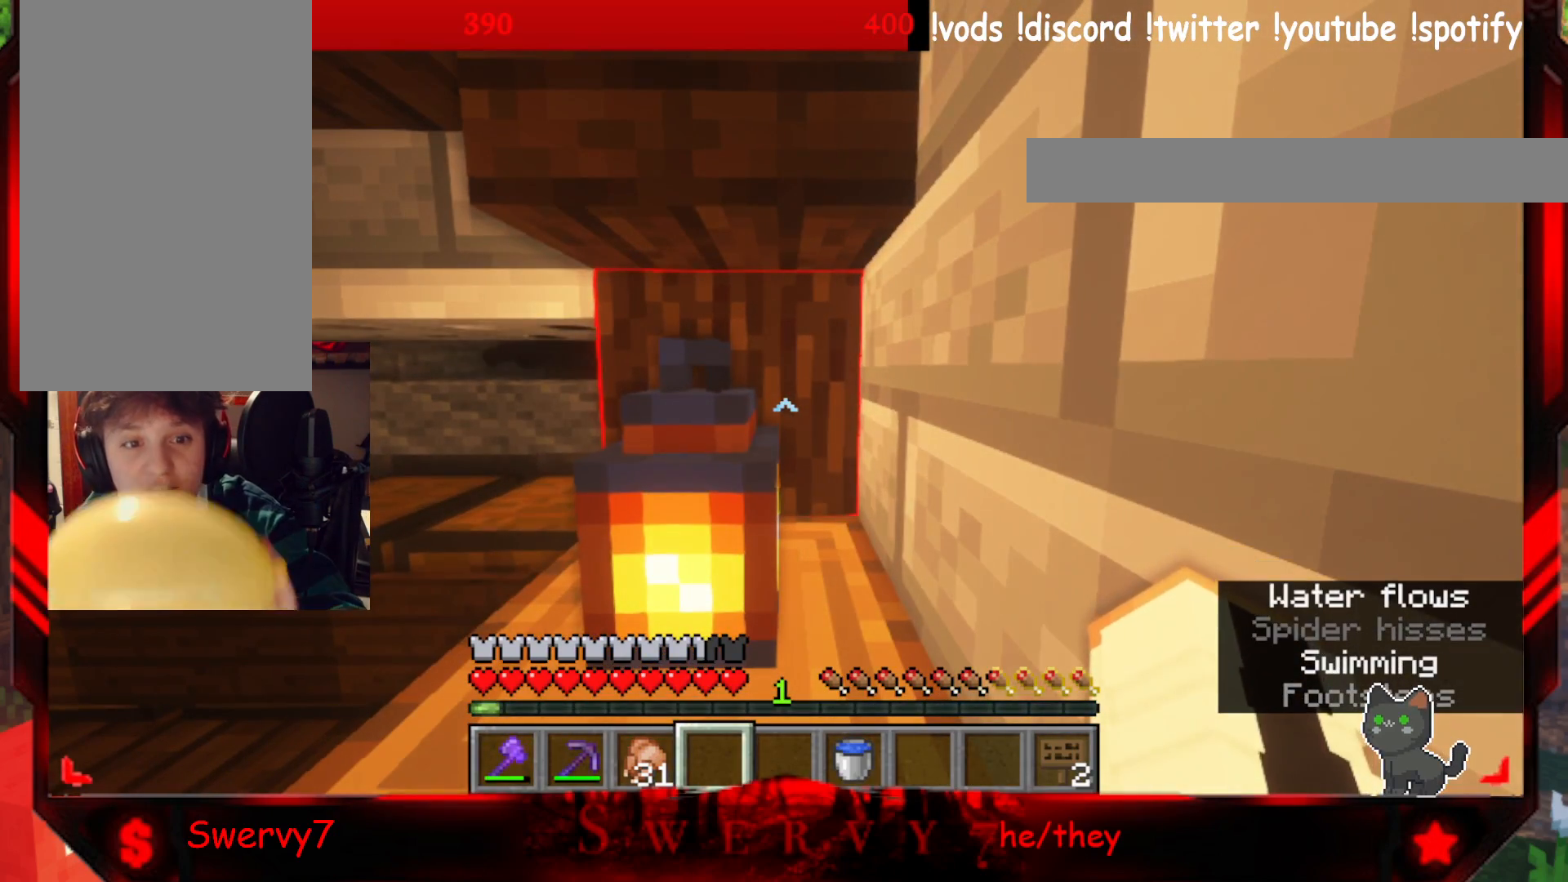
{"keys": [], "mouse": [], "events": []}